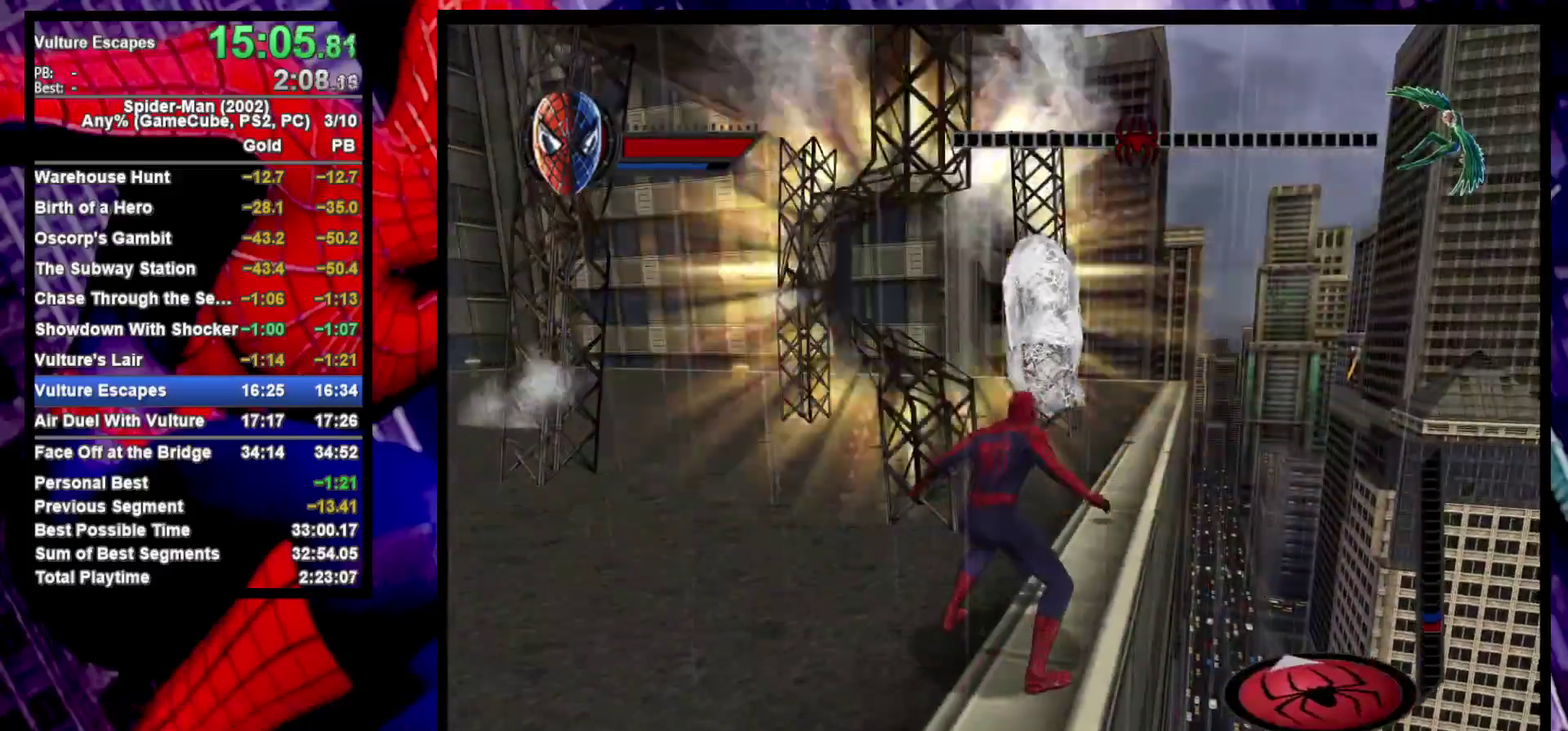
Gameplay with a controller (PlayStation layout); each line is a JSON object with the inputs held at the frame after it. "events" lists button and stick changes between this image and that frame as [ms after this image, input, new state], when the widget could be followed in between. Not read: R1.
{"buttons": ["TRIANGLE"], "left_stick": "center", "right_stick": "center", "events": [[50, "TRIANGLE", "up"], [67, "left_stick", "up-left"], [117, "left_stick", "up"], [167, "left_stick", "up-left"], [233, "TRIANGLE", "down"], [233, "left_stick", "center"]]}
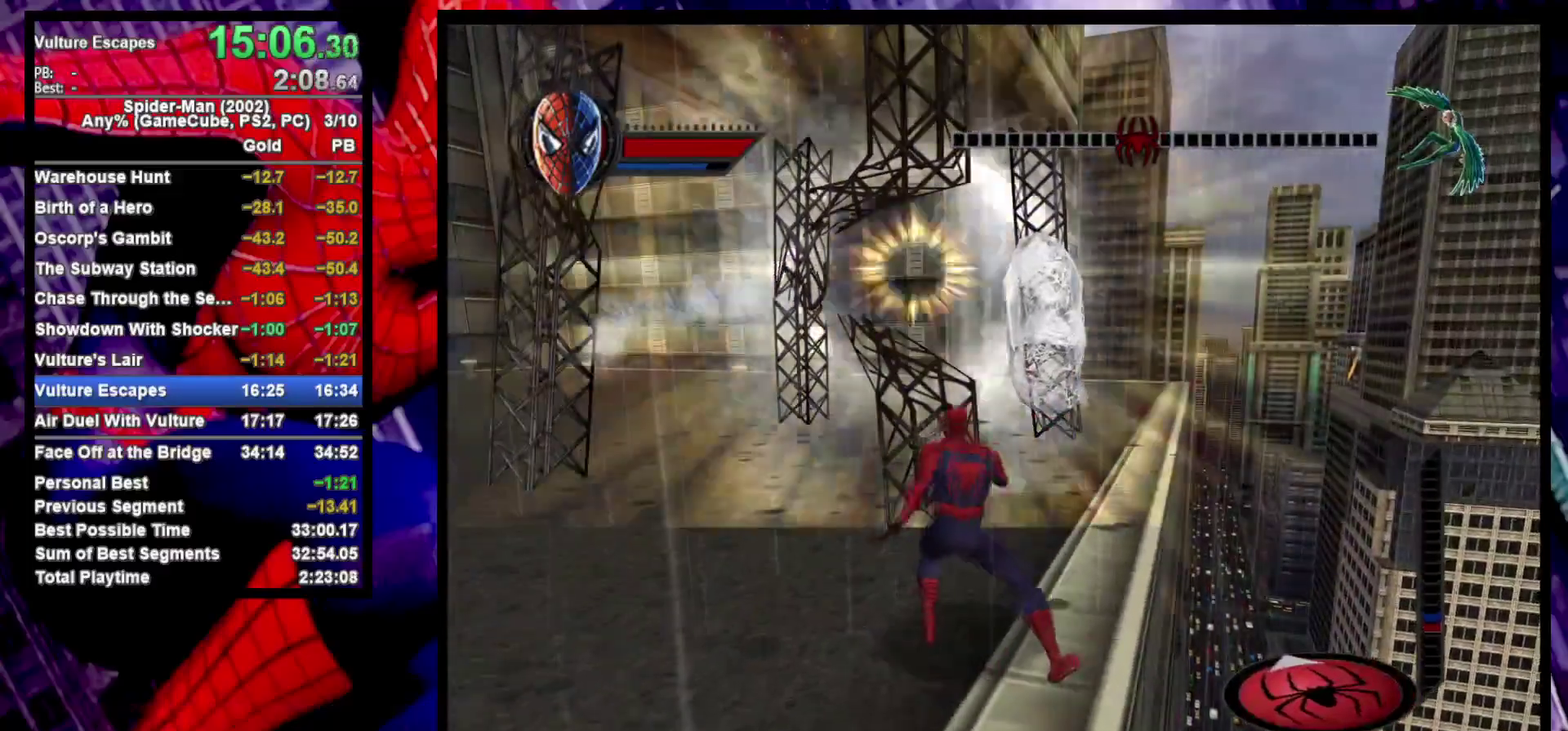
{"buttons": ["TRIANGLE"], "left_stick": "center", "right_stick": "center", "events": [[217, "TRIANGLE", "up"], [367, "L1", "down"], [467, "L1", "up"], [467, "TRIANGLE", "down"]]}
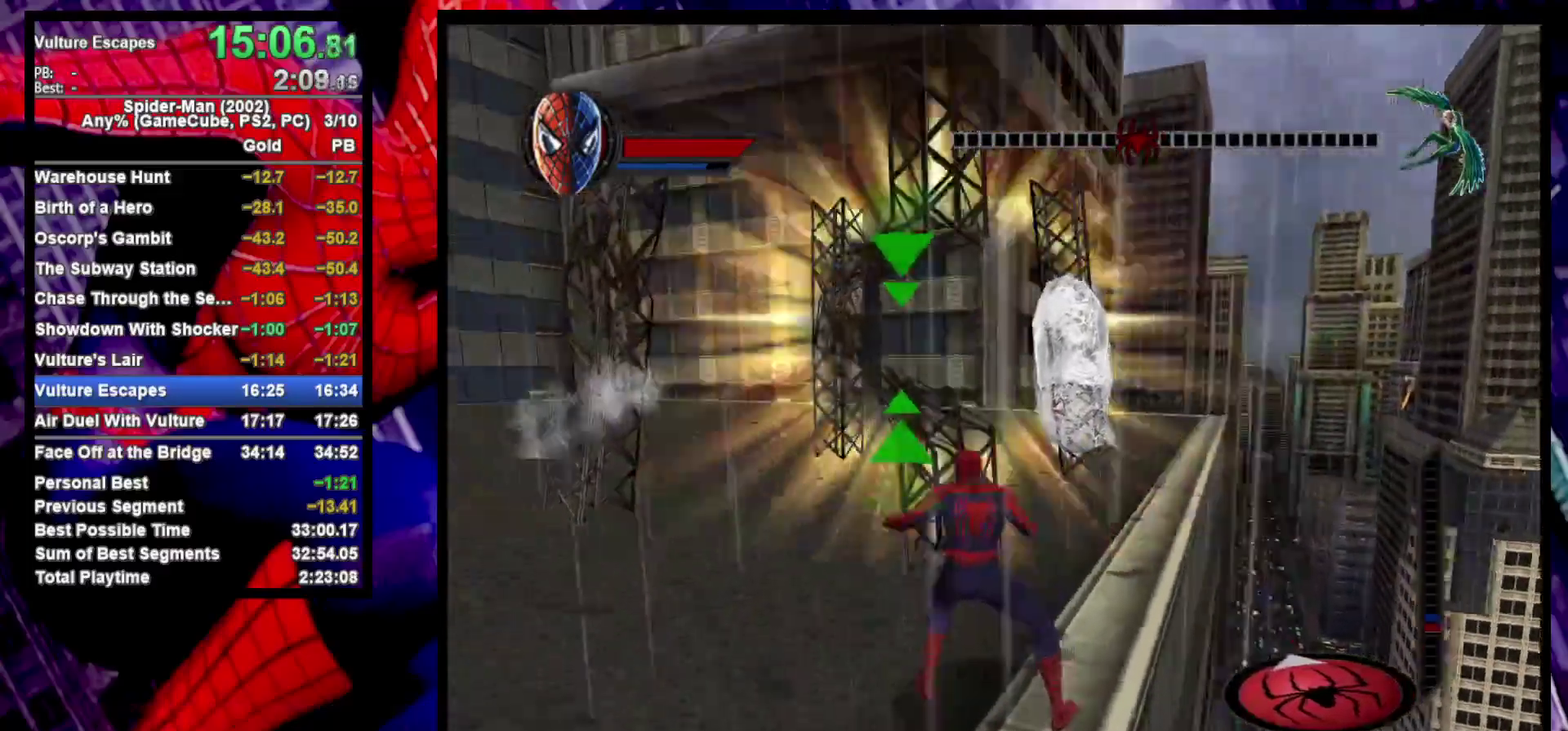
{"buttons": [], "left_stick": "center", "right_stick": "center", "events": [[500, "TRIANGLE", "up"]]}
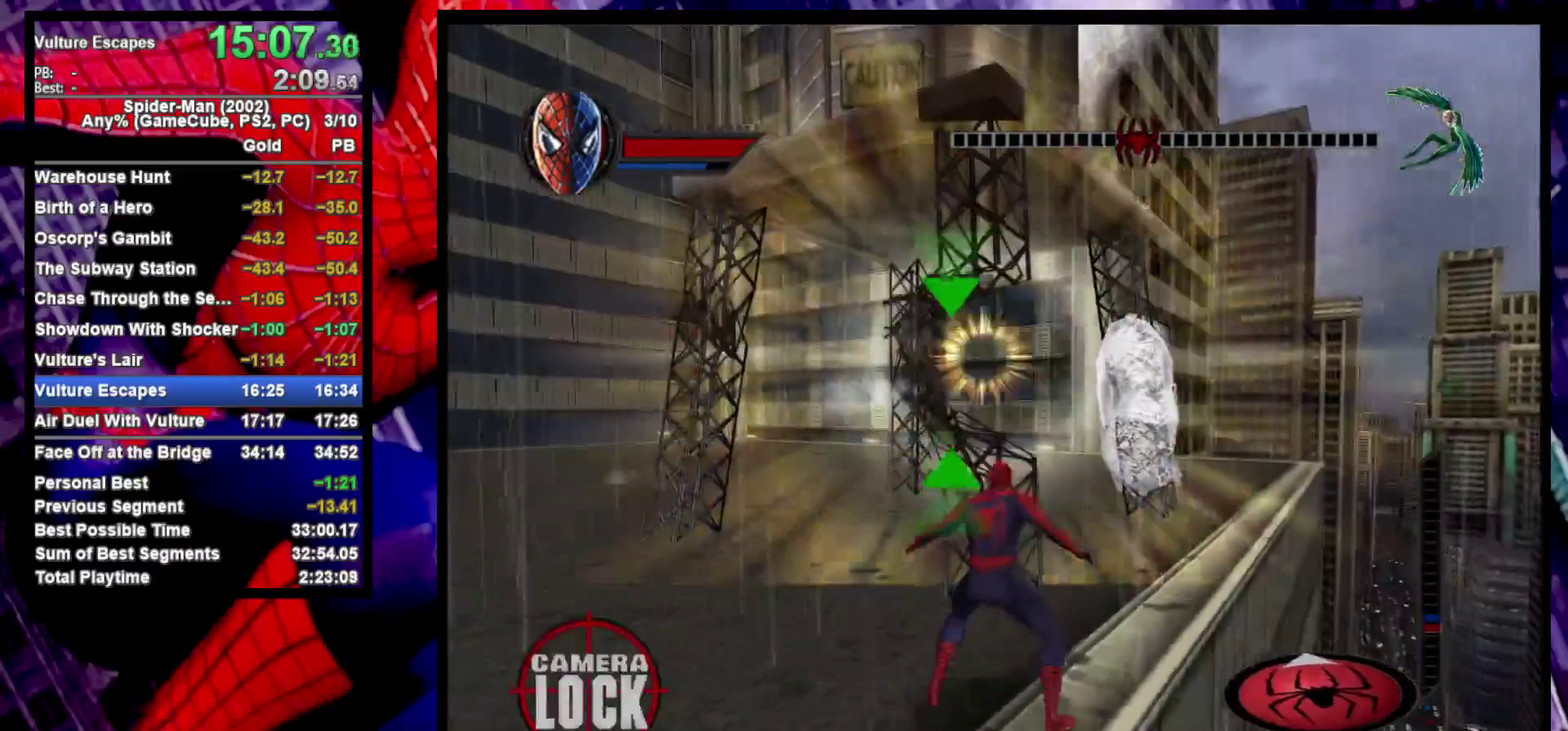
{"buttons": [], "left_stick": "down-left", "right_stick": "center", "events": [[67, "TRIANGLE", "down"], [167, "left_stick", "down-left"], [300, "TRIANGLE", "up"]]}
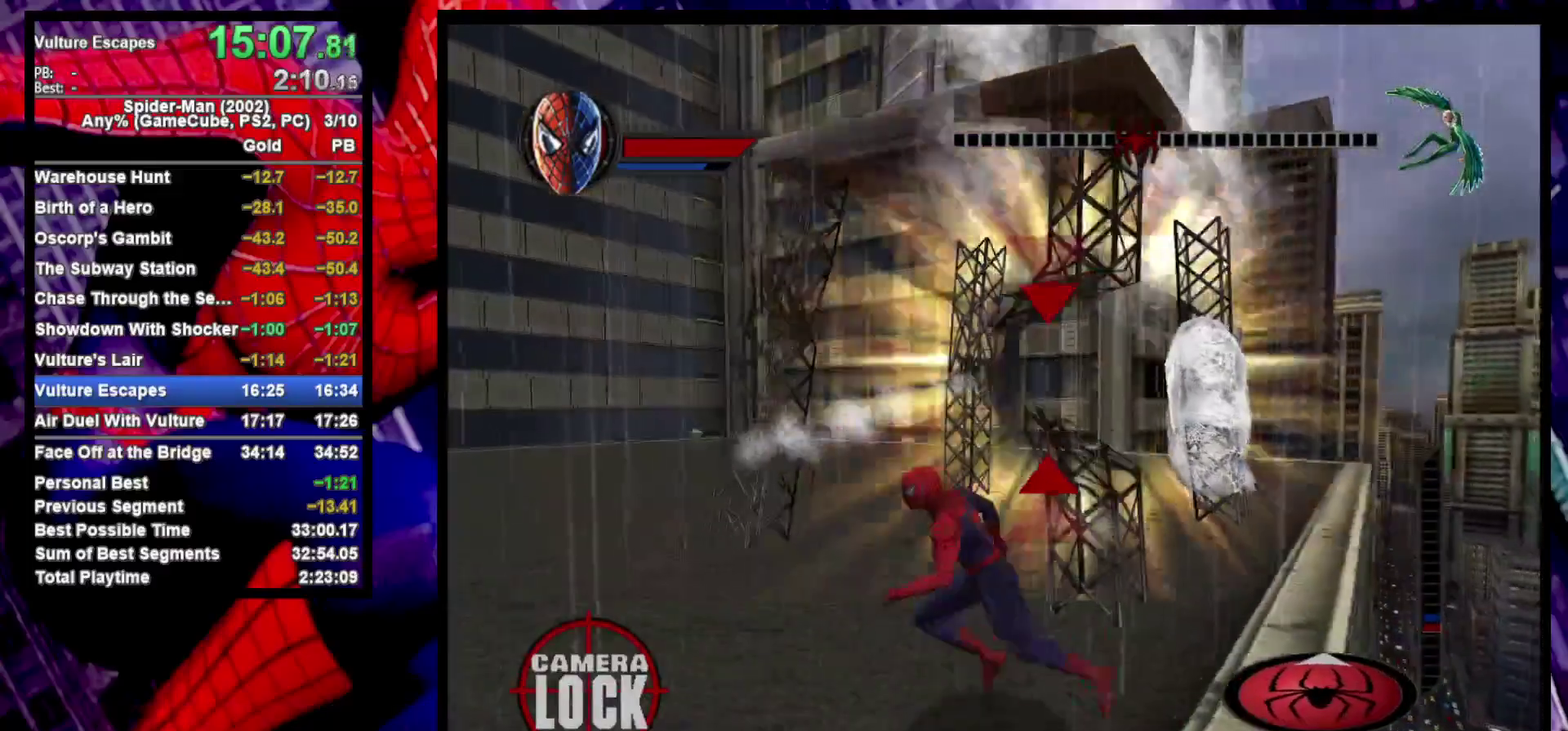
{"buttons": [], "left_stick": "up", "right_stick": "center", "events": [[383, "left_stick", "center"], [450, "left_stick", "up"]]}
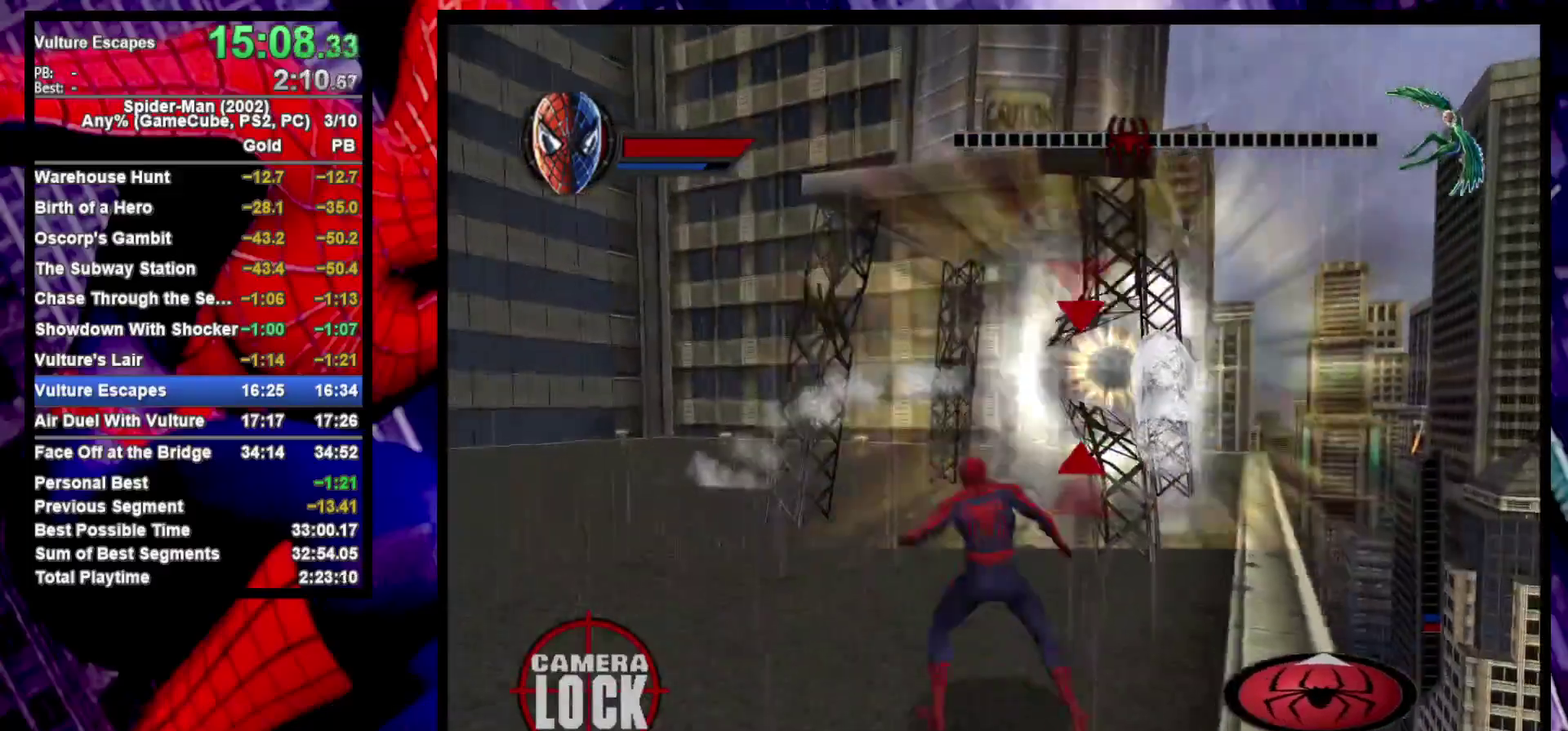
{"buttons": ["TRIANGLE"], "left_stick": "center", "right_stick": "center", "events": [[267, "TRIANGLE", "down"], [300, "left_stick", "center"]]}
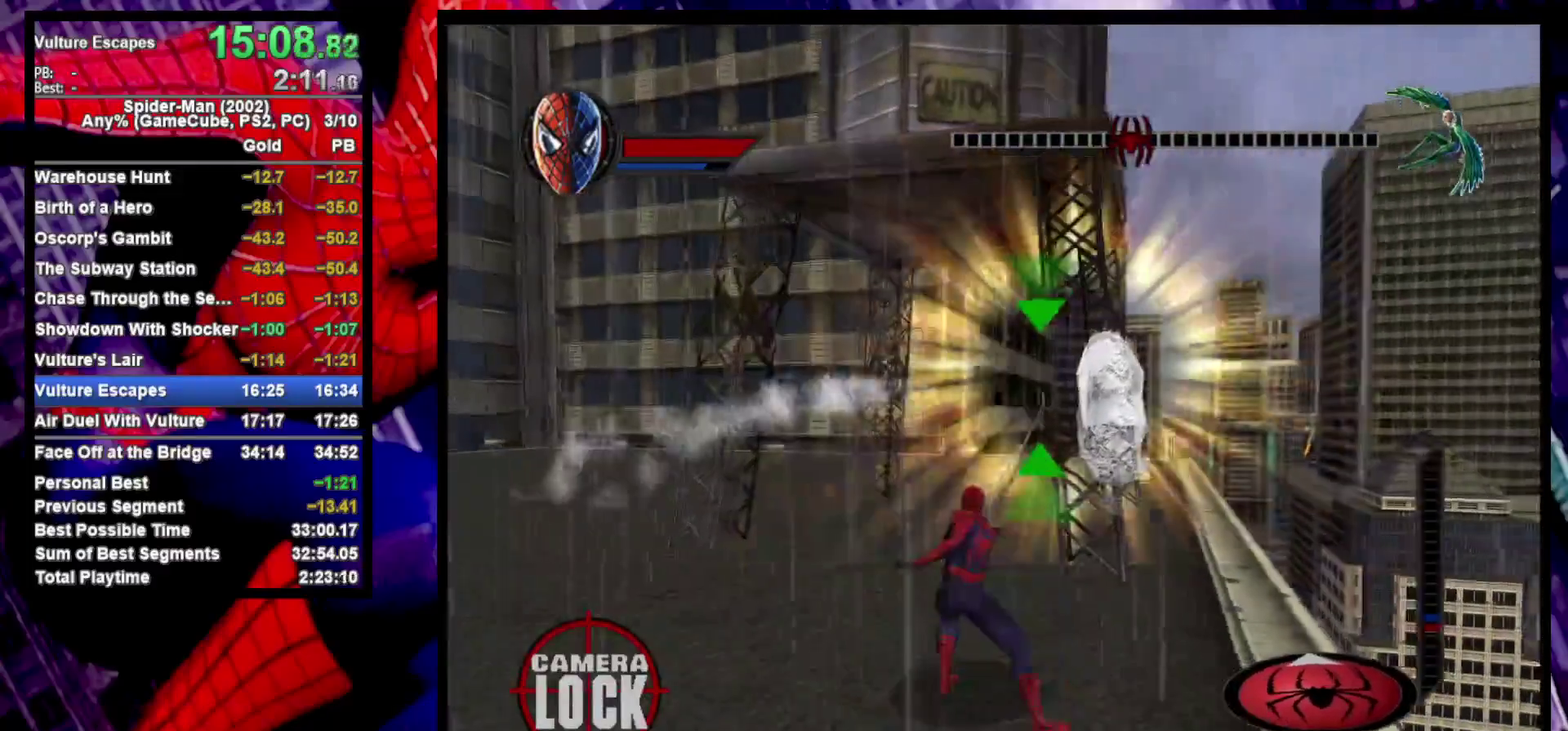
{"buttons": ["TRIANGLE"], "left_stick": "center", "right_stick": "center", "events": []}
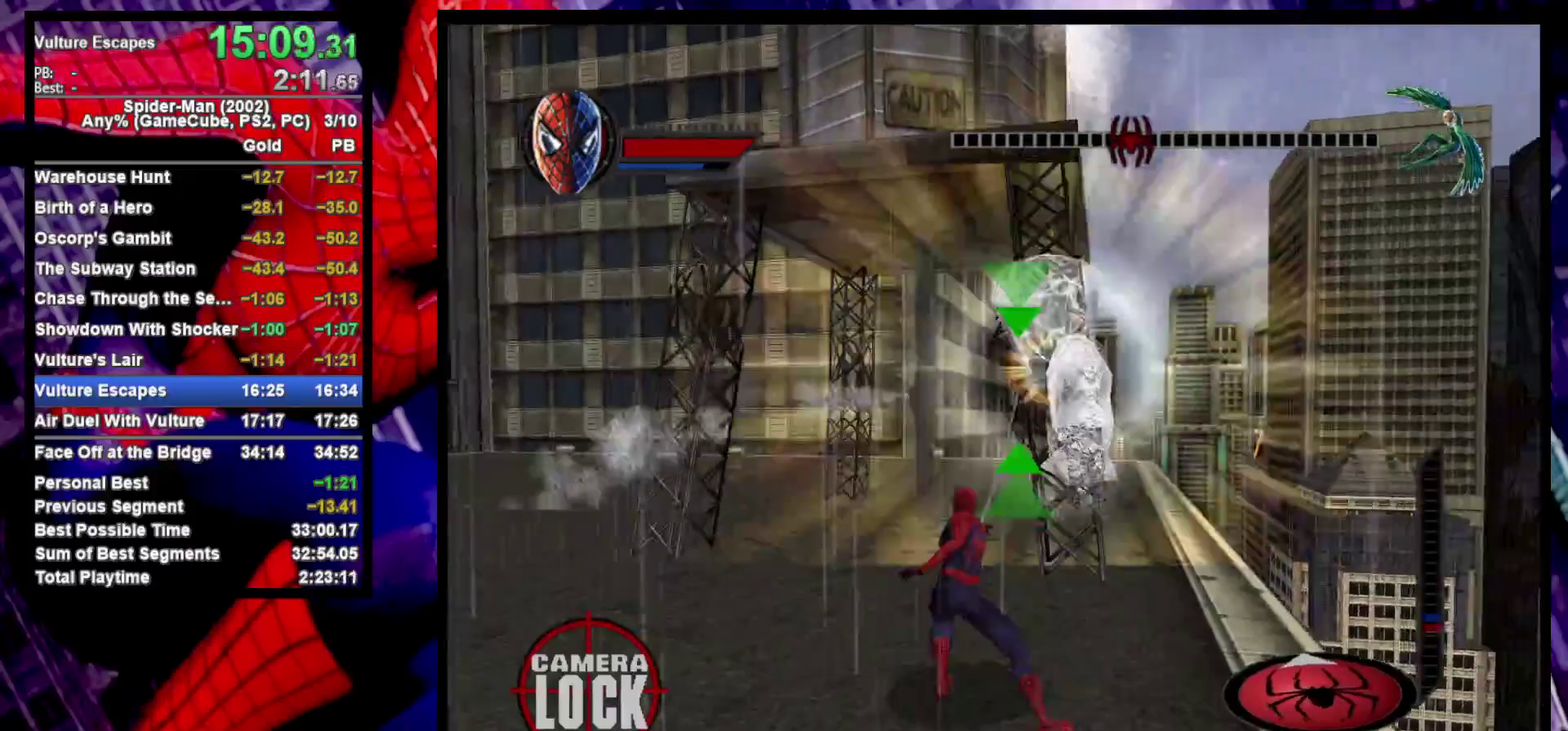
{"buttons": ["TRIANGLE"], "left_stick": "right", "right_stick": "center", "events": [[83, "left_stick", "right"]]}
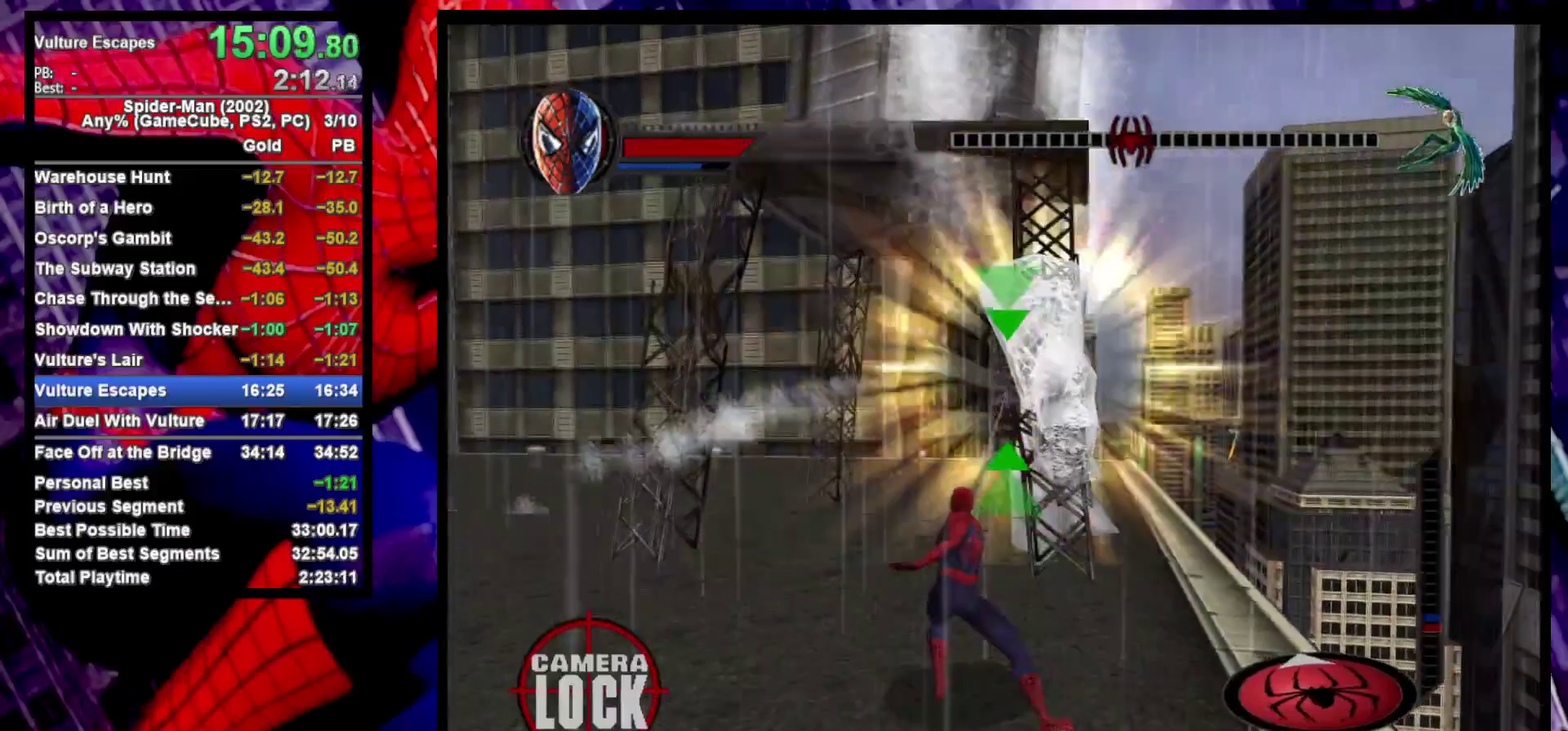
{"buttons": [], "left_stick": "right", "right_stick": "center", "events": [[483, "TRIANGLE", "up"]]}
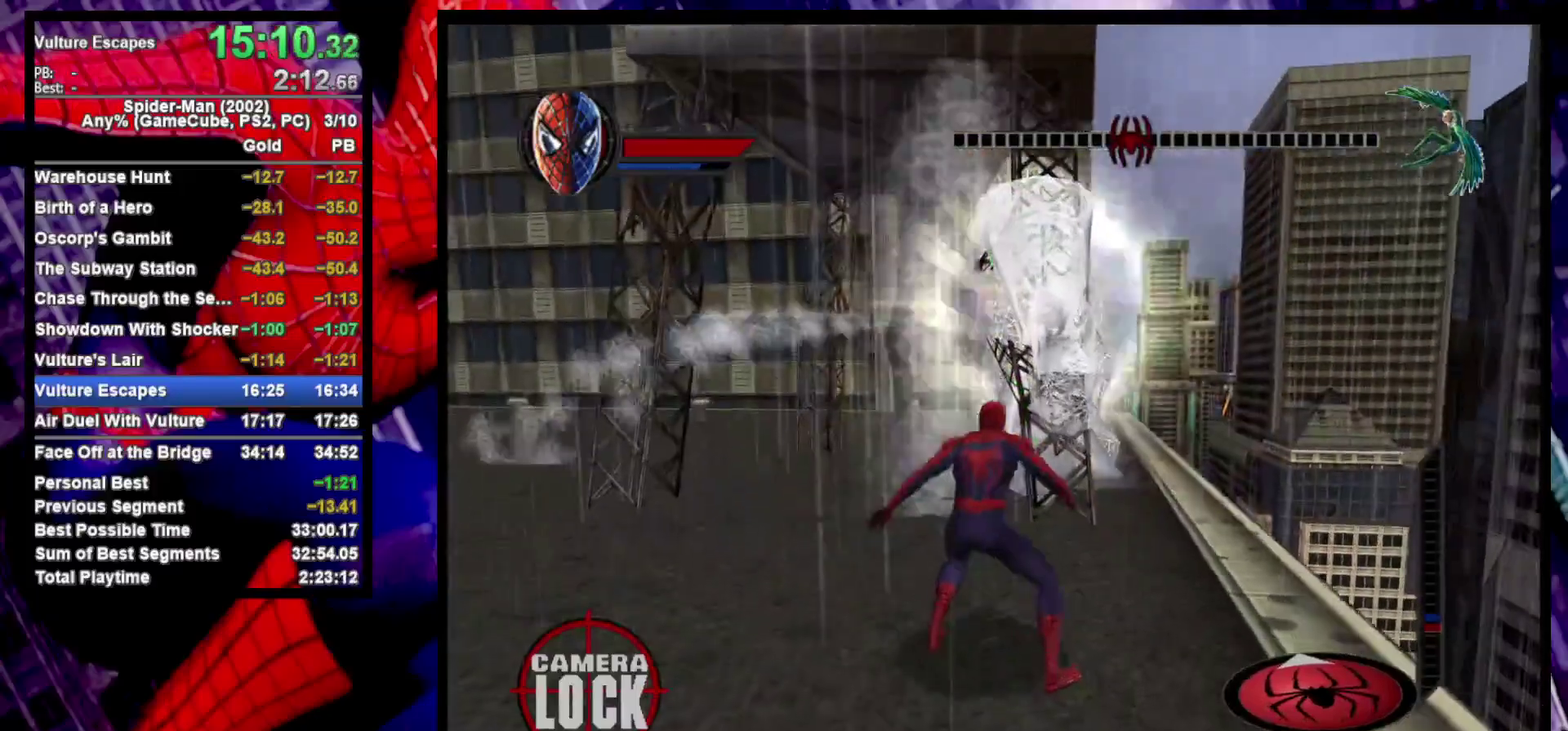
{"buttons": ["CROSS"], "left_stick": "up-right", "right_stick": "center", "events": [[150, "CROSS", "down"], [217, "CROSS", "up"], [333, "CROSS", "down"], [400, "CROSS", "up"], [467, "CROSS", "down"], [500, "left_stick", "up-right"]]}
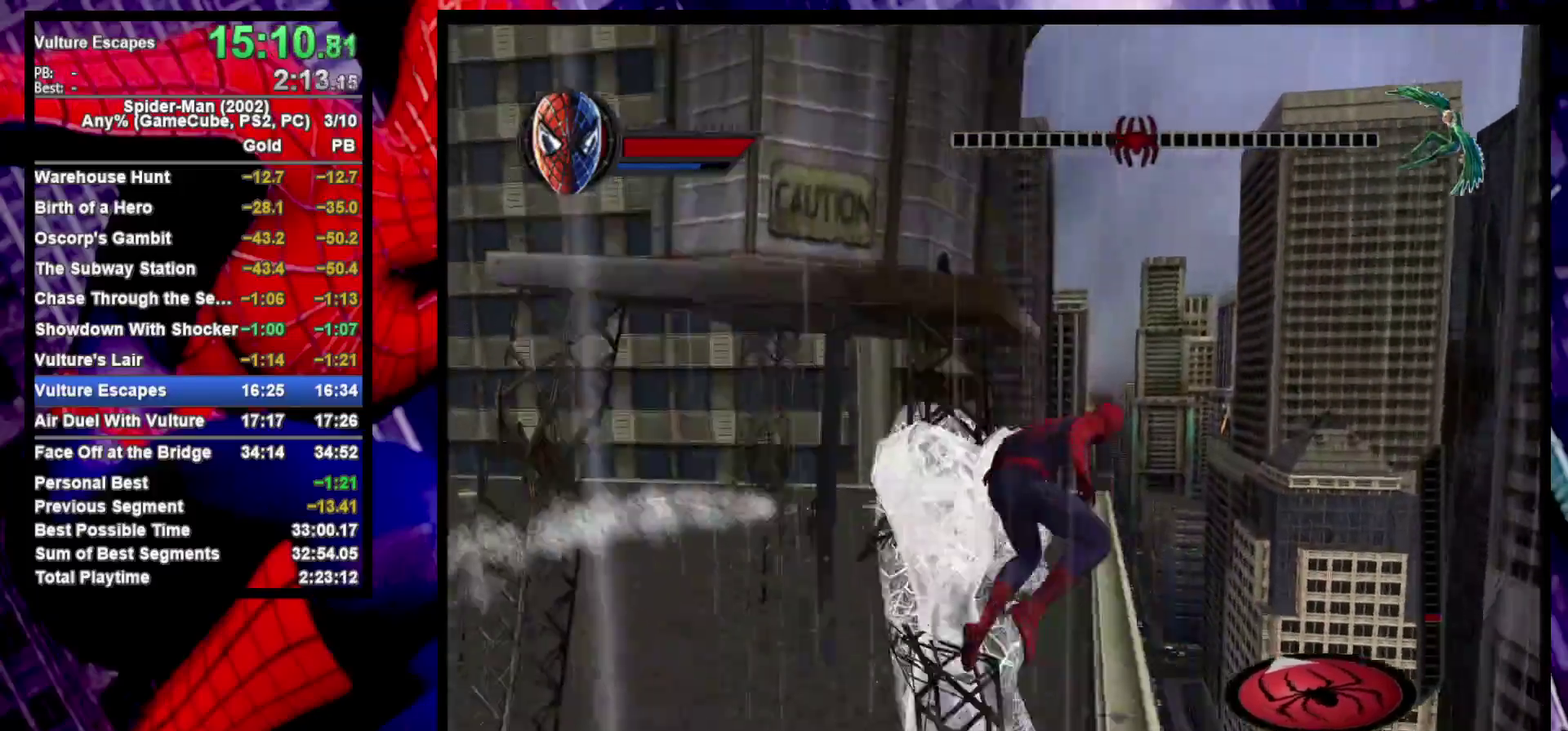
{"buttons": ["R2"], "left_stick": "up", "right_stick": "center", "events": [[83, "left_stick", "down-left"], [117, "CROSS", "up"], [150, "left_stick", "up-right"], [200, "left_stick", "down-left"], [433, "left_stick", "up"], [467, "R2", "down"]]}
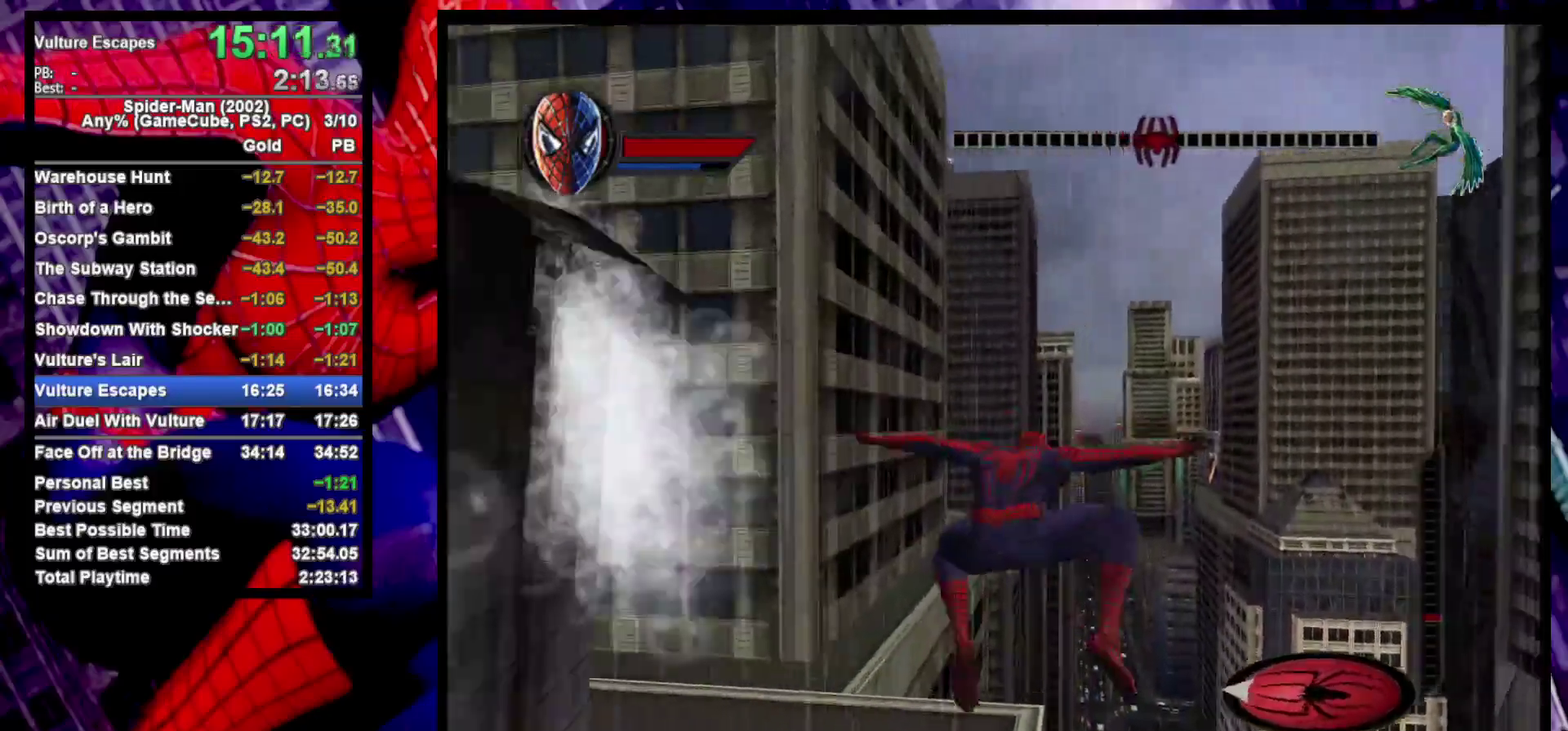
{"buttons": ["R2"], "left_stick": "center", "right_stick": "center", "events": [[317, "left_stick", "center"]]}
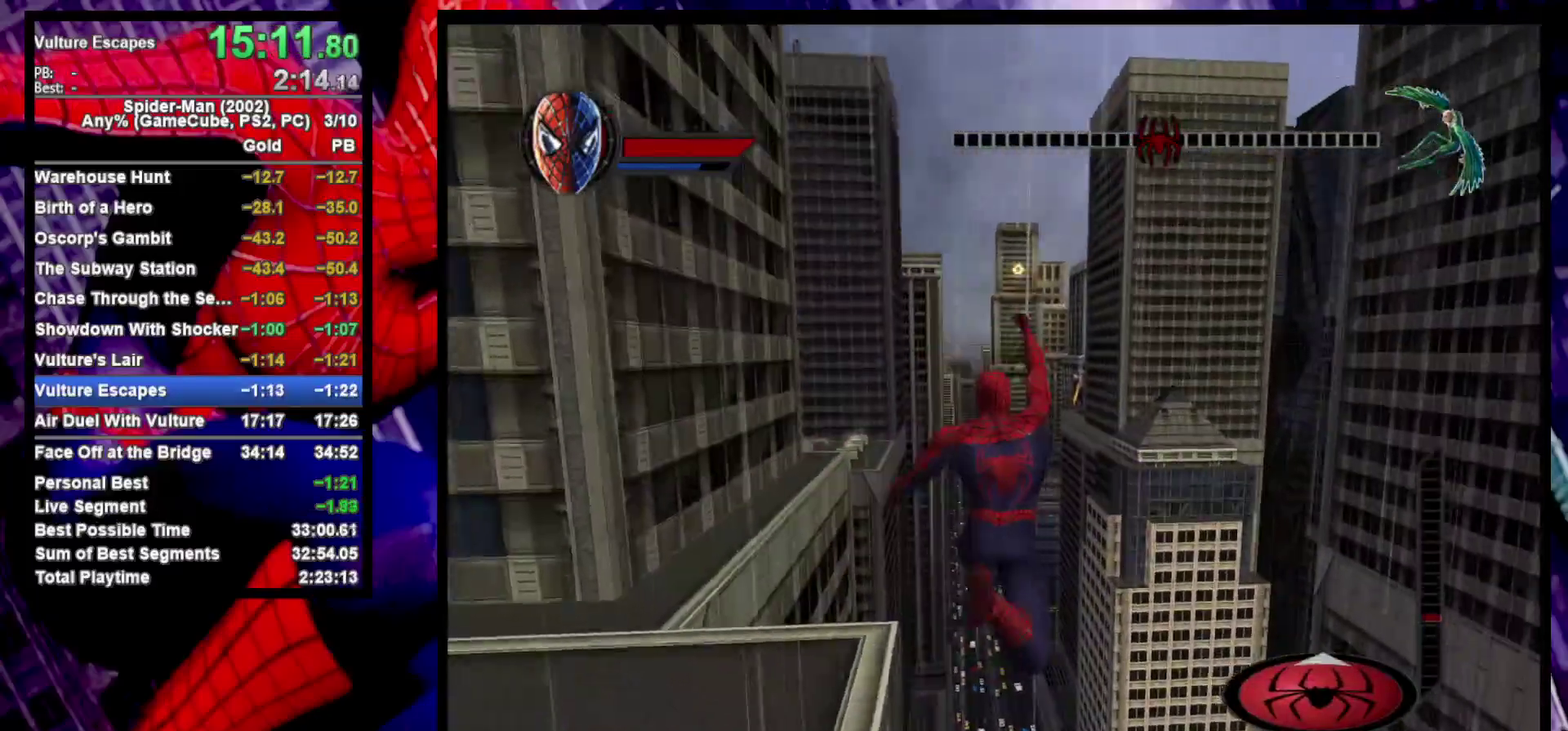
{"buttons": ["R2"], "left_stick": "down-left", "right_stick": "center", "events": [[83, "left_stick", "down-left"]]}
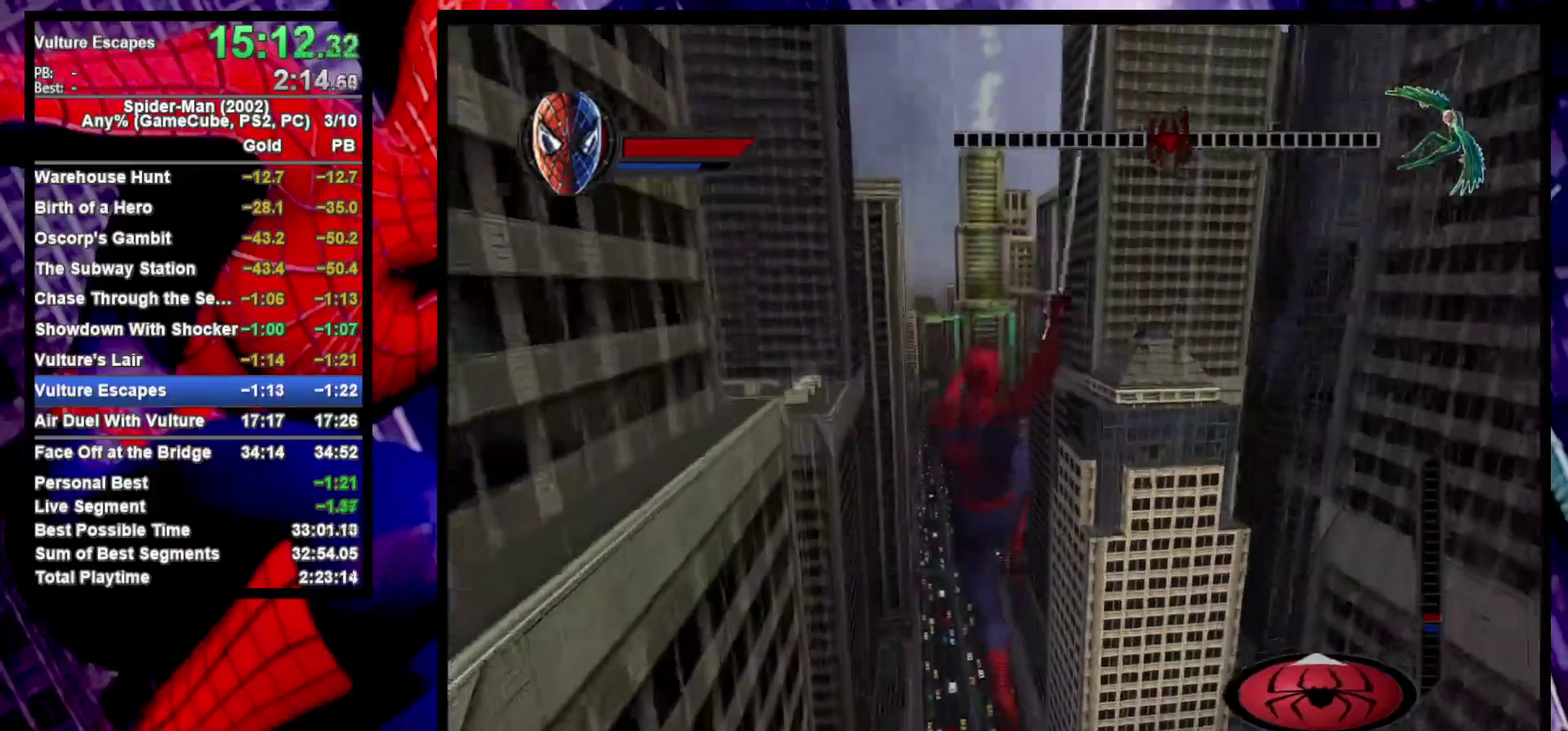
{"buttons": ["R2"], "left_stick": "center", "right_stick": "center", "events": [[183, "left_stick", "down"], [283, "left_stick", "center"]]}
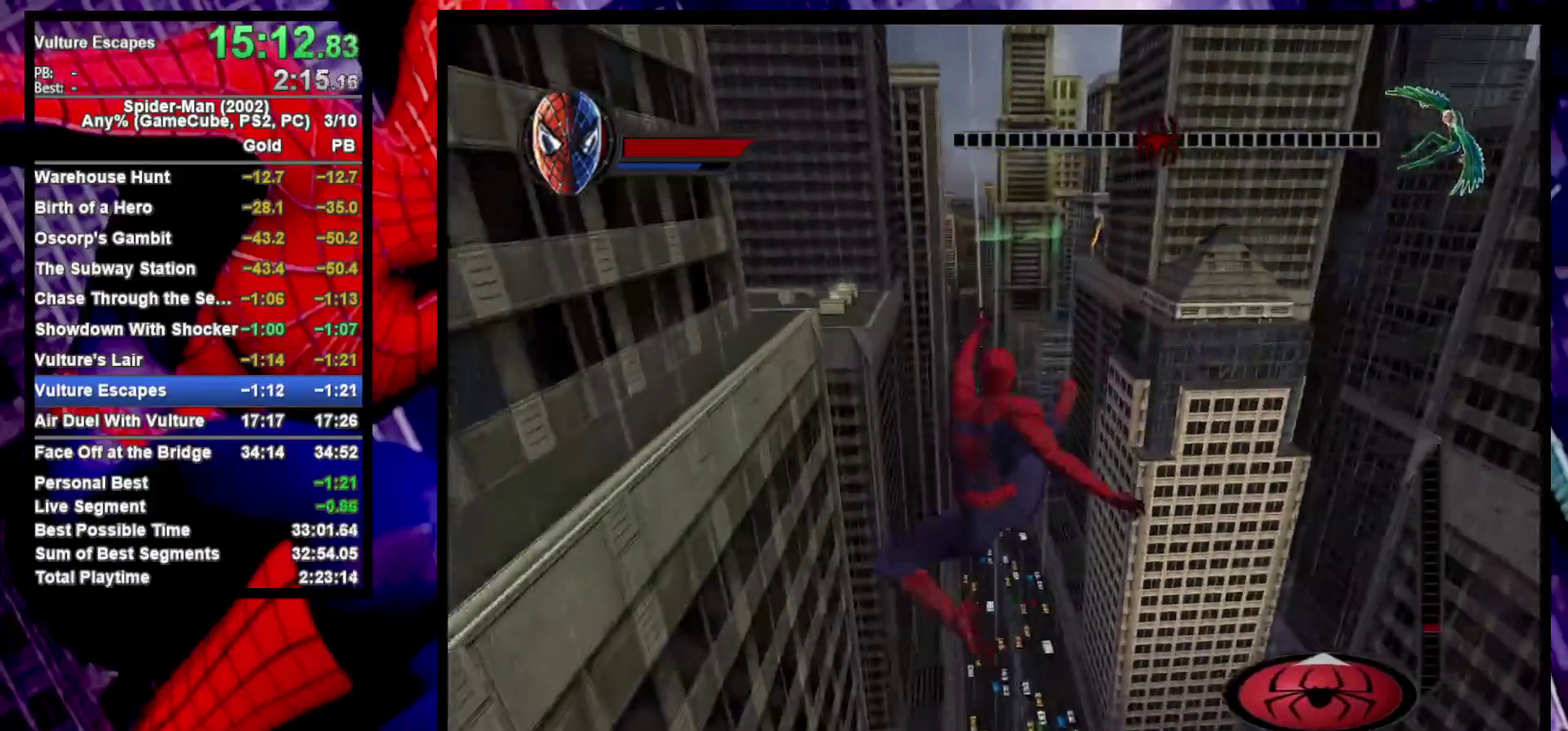
{"buttons": ["R2"], "left_stick": "center", "right_stick": "center", "events": []}
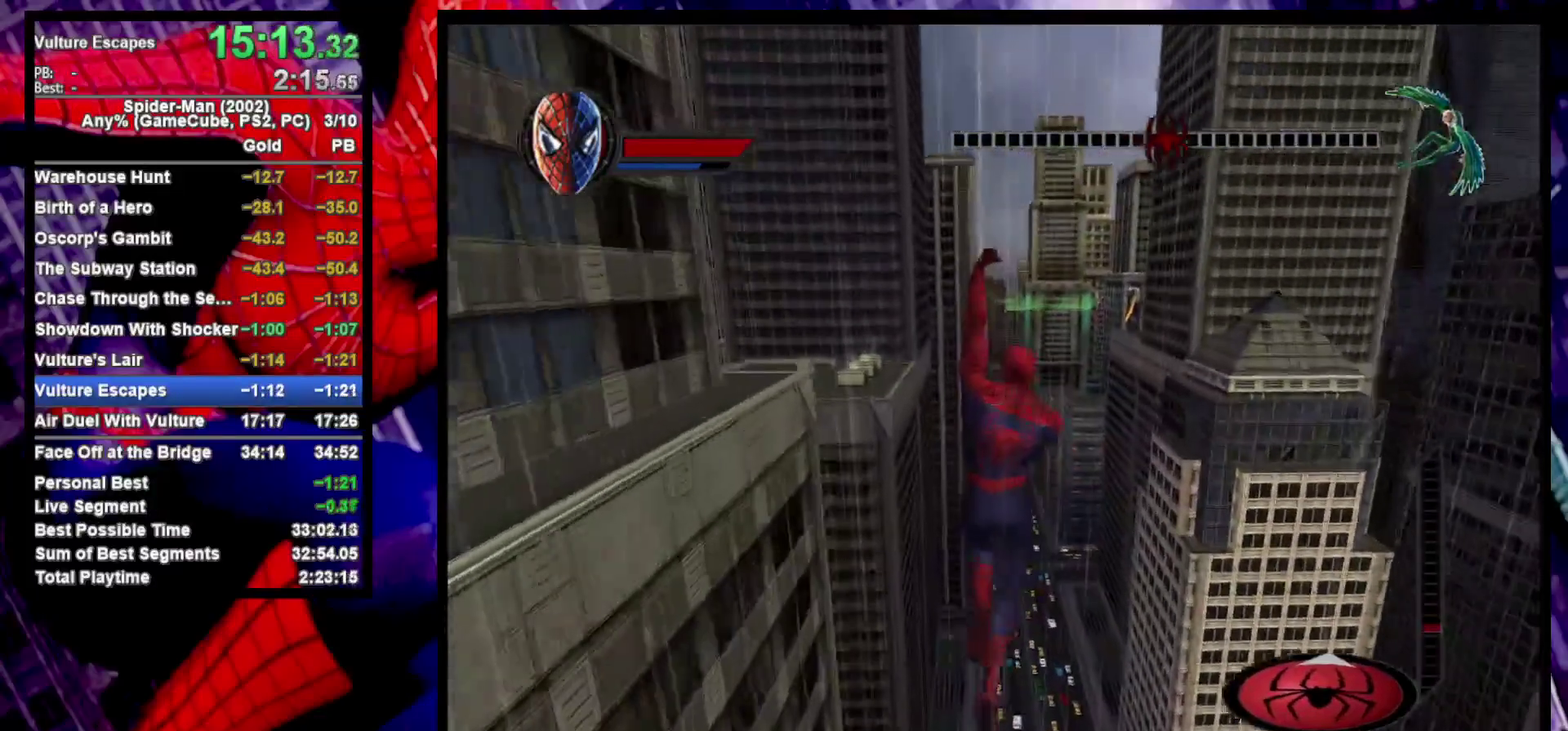
{"buttons": ["R2"], "left_stick": "down", "right_stick": "center", "events": [[233, "left_stick", "down"], [317, "left_stick", "down-left"], [367, "left_stick", "down"]]}
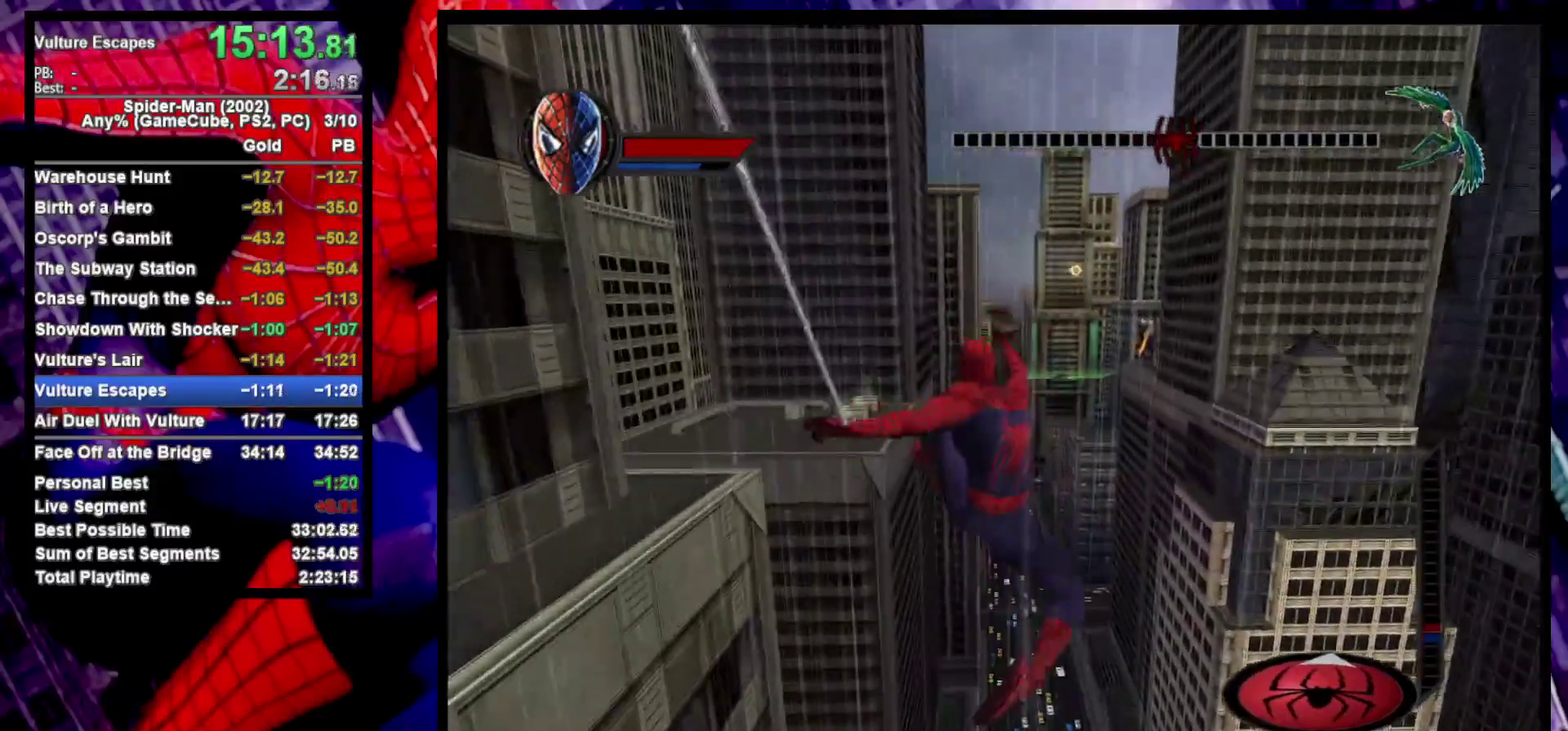
{"buttons": ["R2"], "left_stick": "center", "right_stick": "center", "events": [[450, "left_stick", "center"]]}
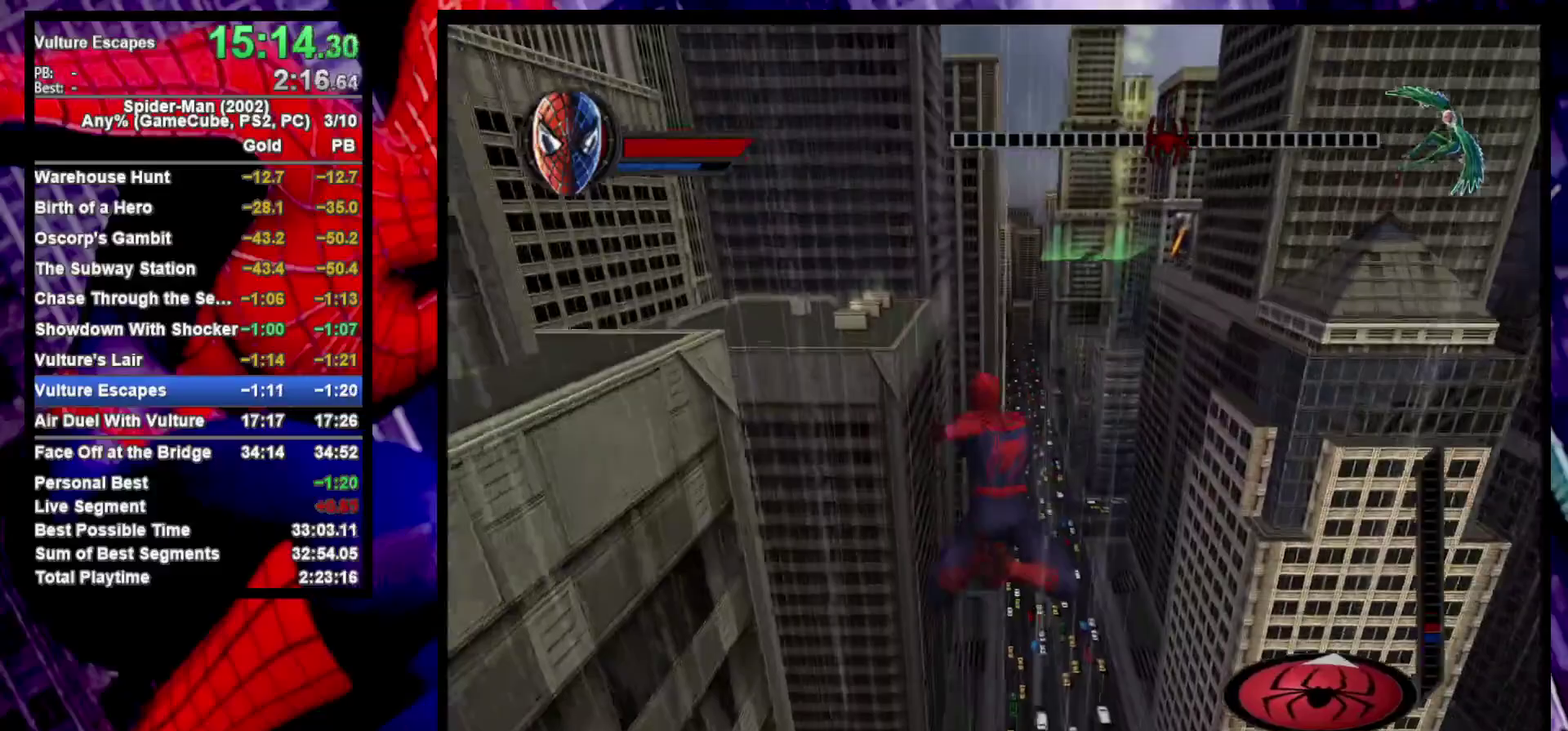
{"buttons": ["R2"], "left_stick": "down", "right_stick": "center", "events": [[417, "left_stick", "down"]]}
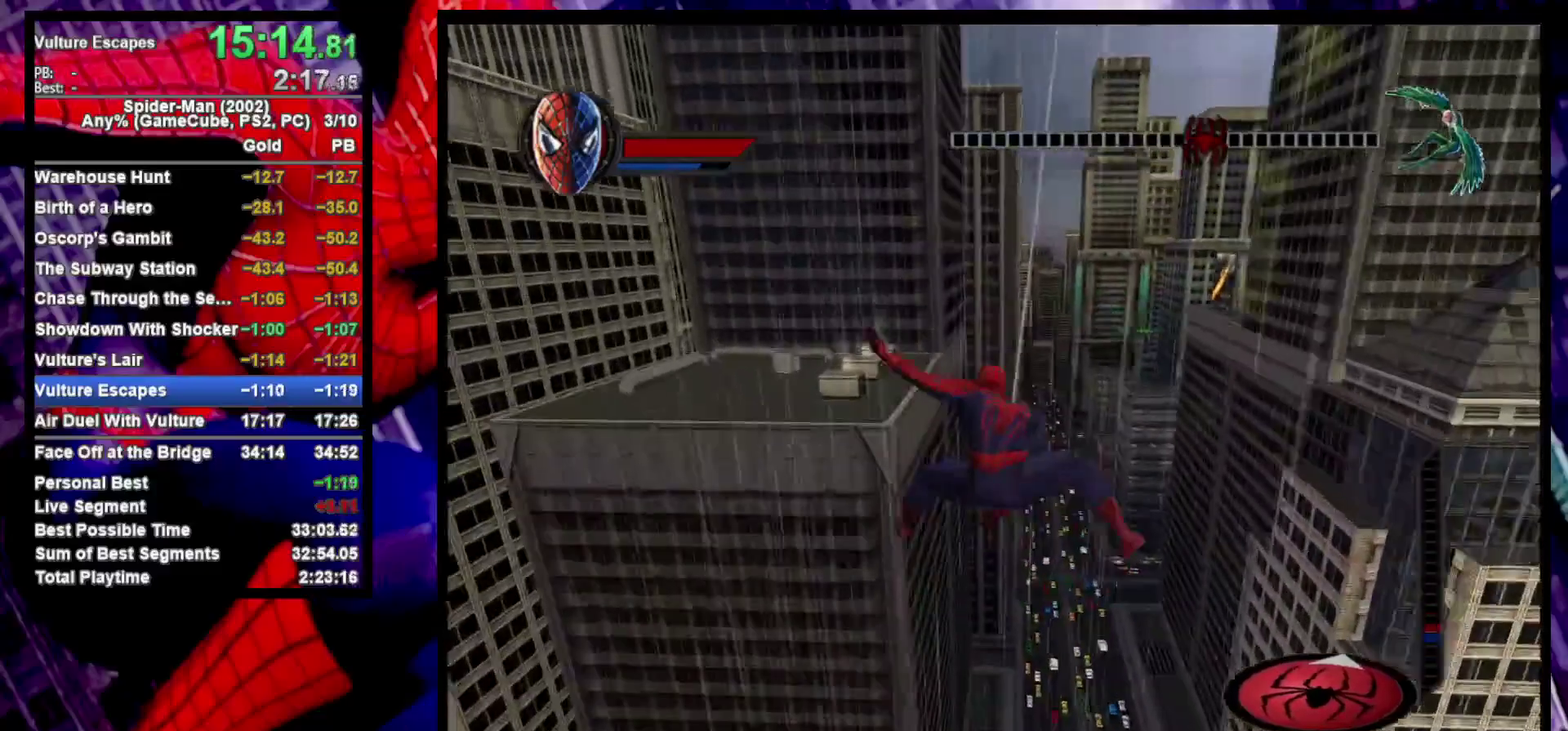
{"buttons": ["R2"], "left_stick": "down", "right_stick": "center", "events": []}
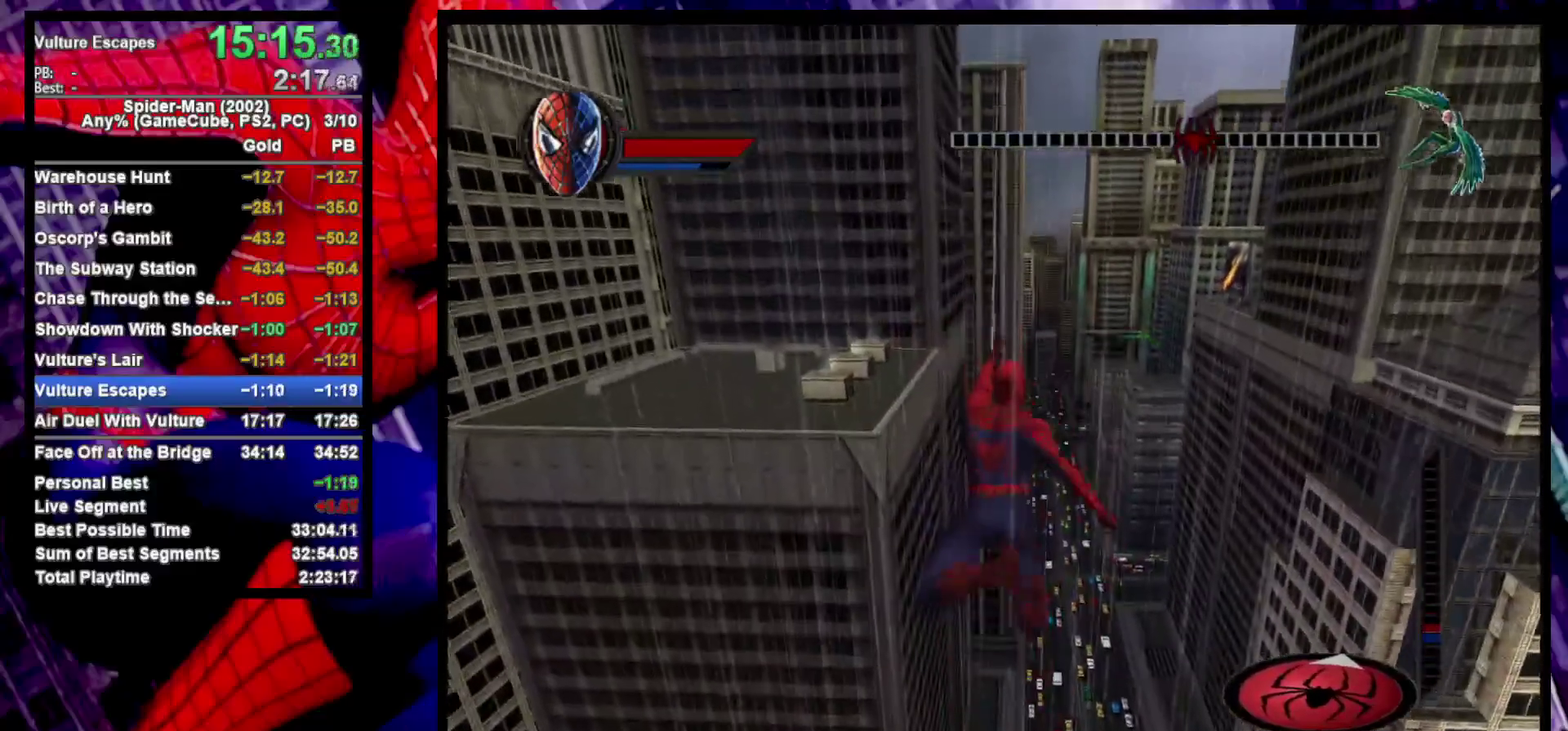
{"buttons": ["R2"], "left_stick": "center", "right_stick": "center", "events": [[317, "left_stick", "up-left"], [367, "left_stick", "down"], [483, "left_stick", "center"]]}
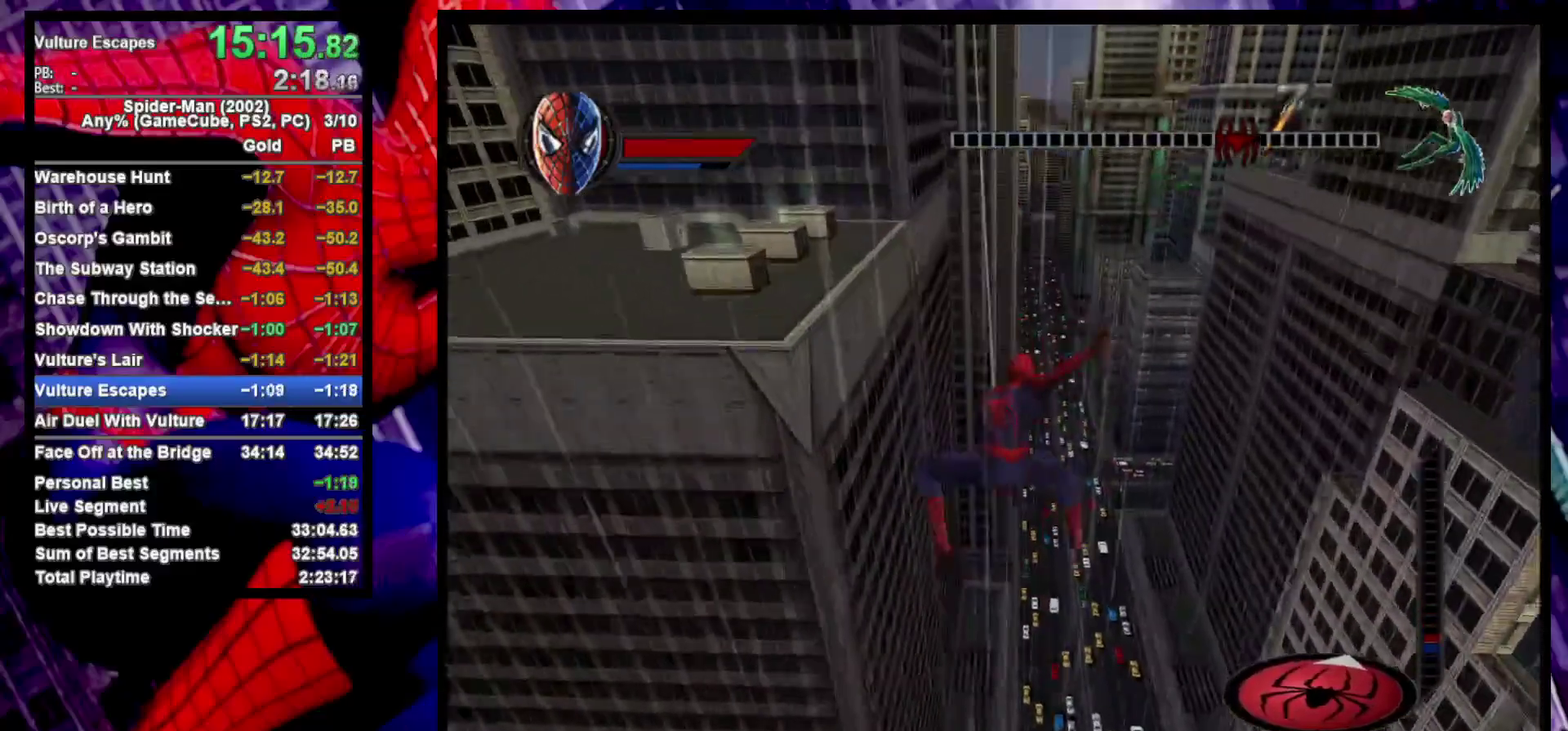
{"buttons": ["R2"], "left_stick": "center", "right_stick": "center", "events": []}
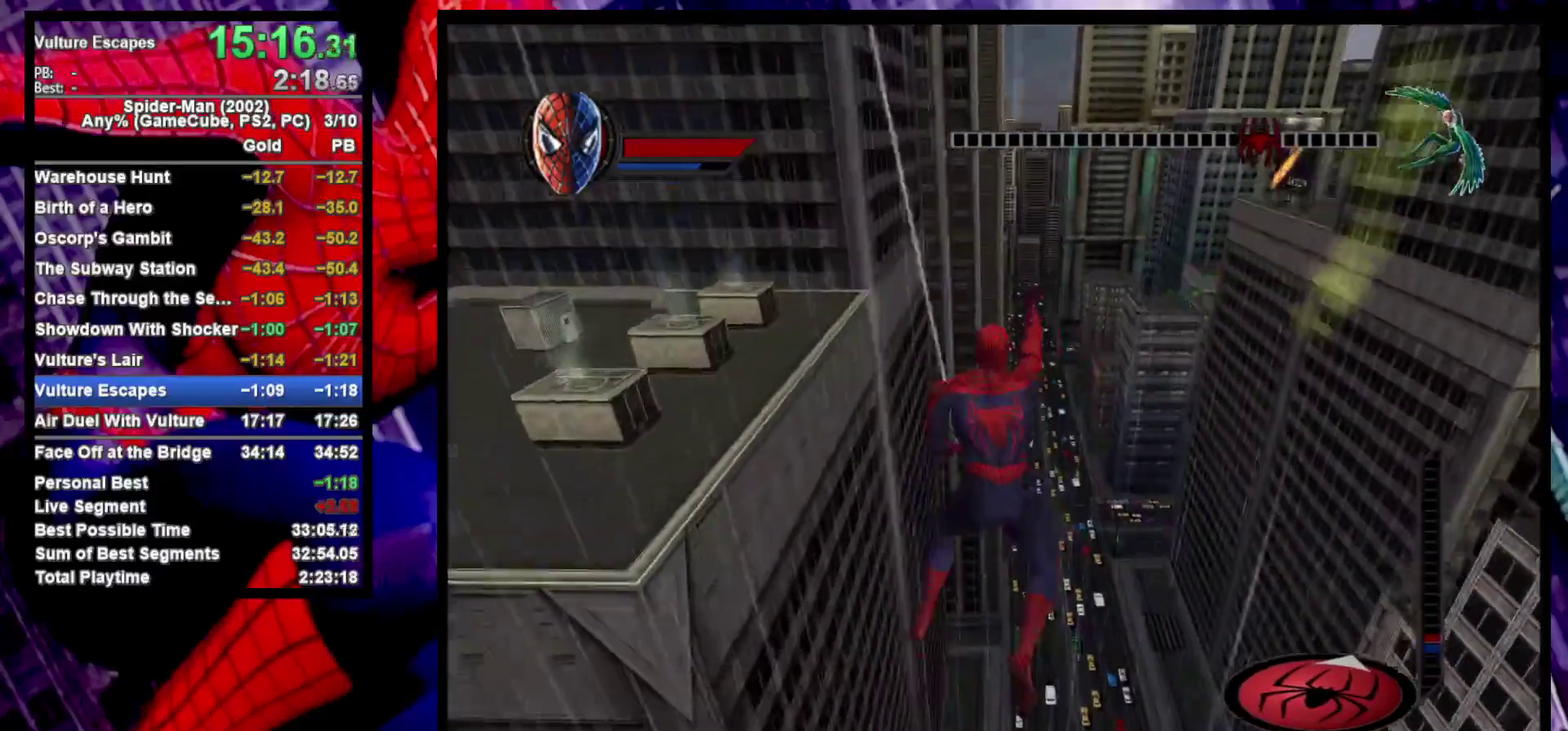
{"buttons": ["R2"], "left_stick": "center", "right_stick": "center", "events": [[150, "left_stick", "down"], [467, "left_stick", "center"]]}
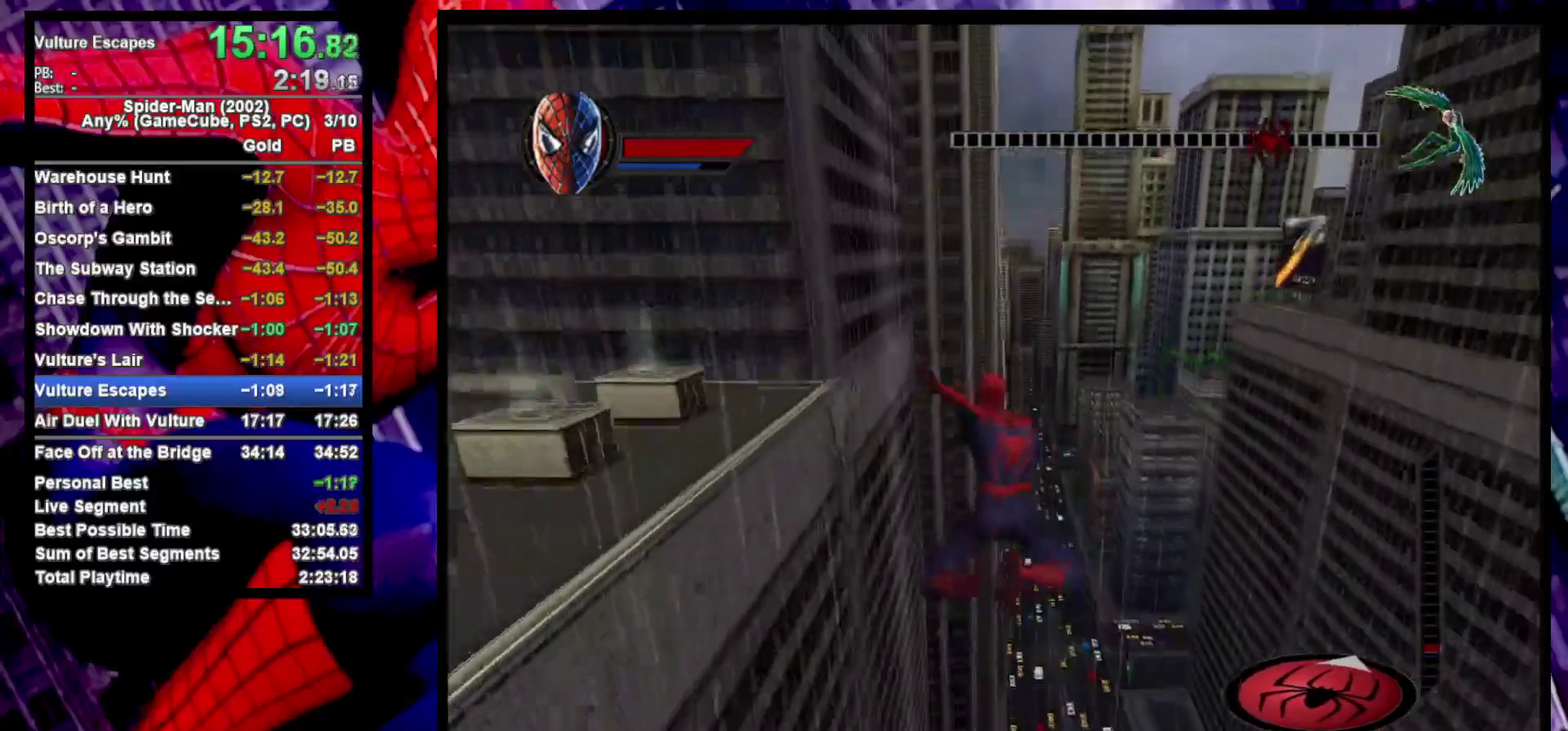
{"buttons": ["R2"], "left_stick": "center", "right_stick": "center", "events": [[67, "left_stick", "down"], [117, "left_stick", "down-right"], [200, "left_stick", "up-left"], [383, "left_stick", "center"]]}
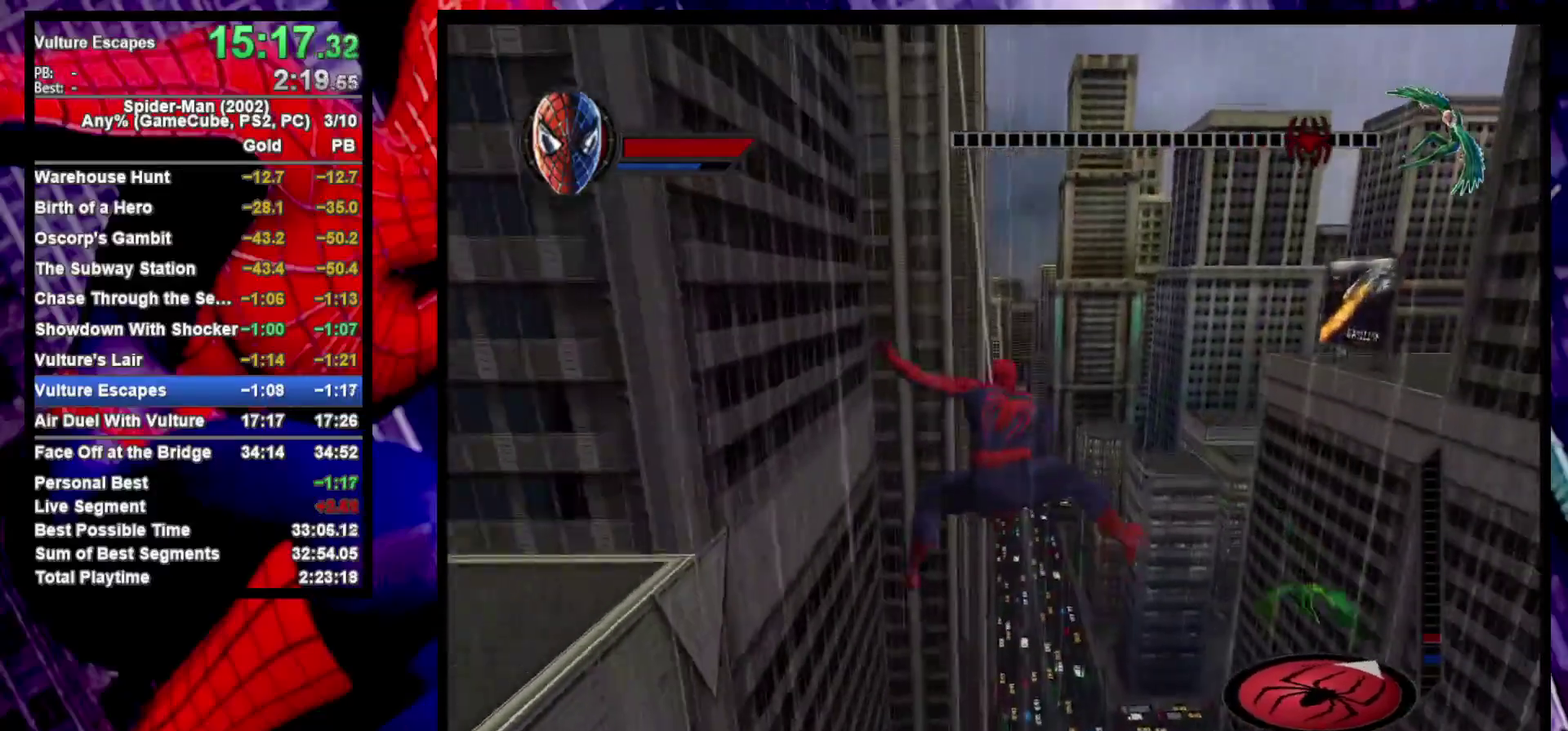
{"buttons": ["R2"], "left_stick": "right", "right_stick": "center", "events": [[317, "left_stick", "down-right"], [383, "left_stick", "right"]]}
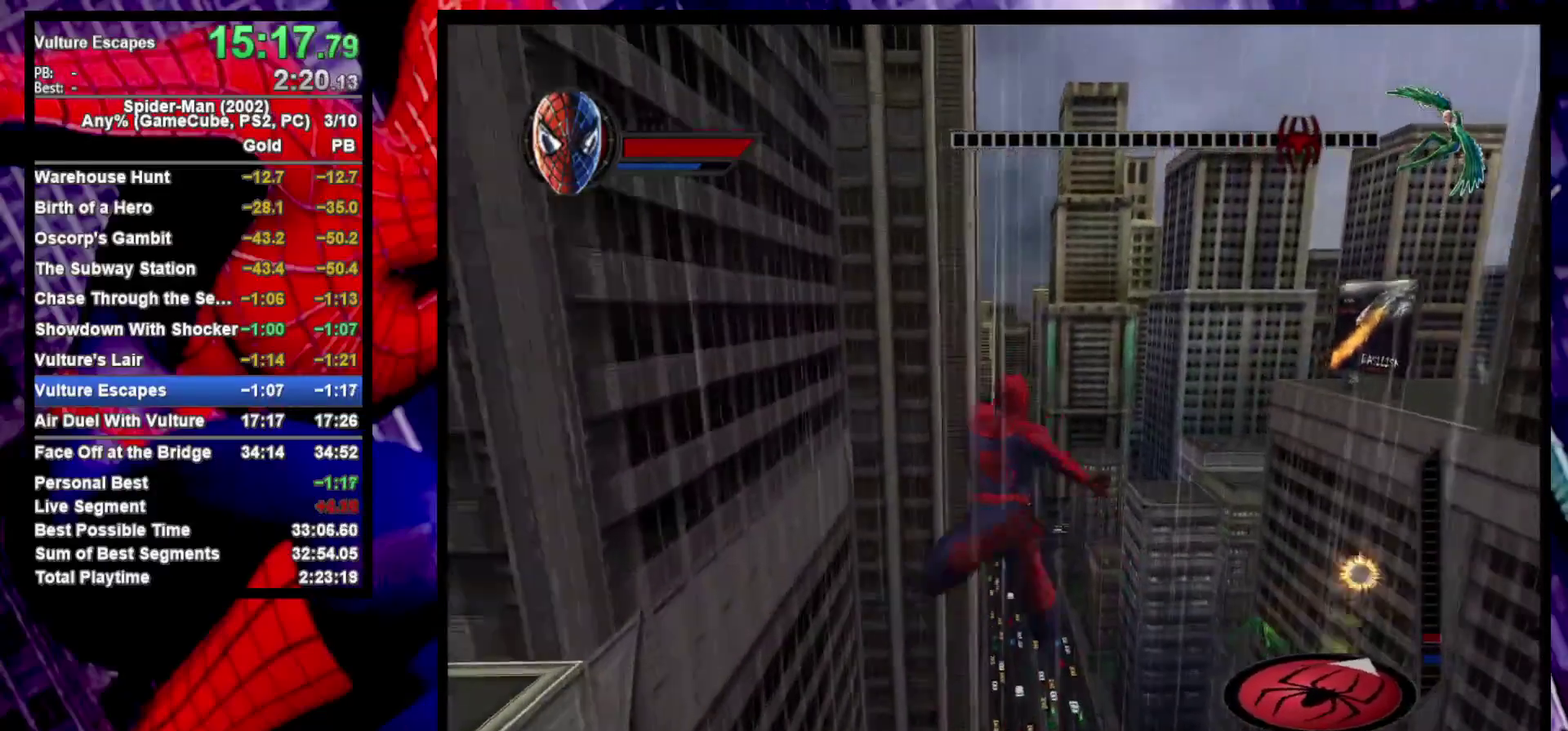
{"buttons": ["R2"], "left_stick": "down-right", "right_stick": "center", "events": [[17, "left_stick", "down-right"], [217, "left_stick", "down"], [350, "left_stick", "down-right"], [367, "TRIANGLE", "down"], [450, "TRIANGLE", "up"]]}
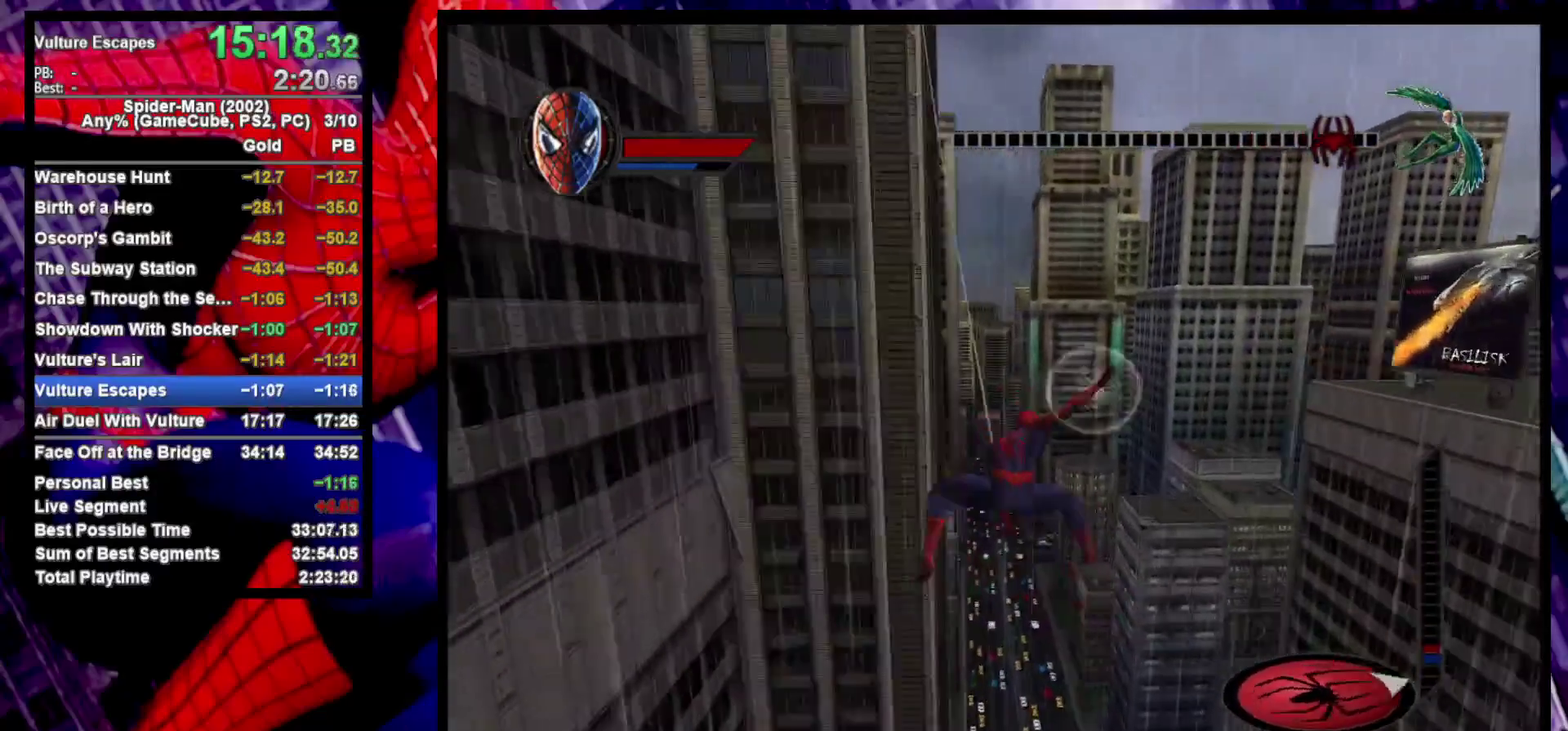
{"buttons": [], "left_stick": "down", "right_stick": "center", "events": [[17, "TRIANGLE", "down"], [100, "TRIANGLE", "up"], [183, "TRIANGLE", "down"], [217, "R2", "up"], [250, "TRIANGLE", "up"], [267, "left_stick", "down"], [350, "CROSS", "down"], [483, "CROSS", "up"]]}
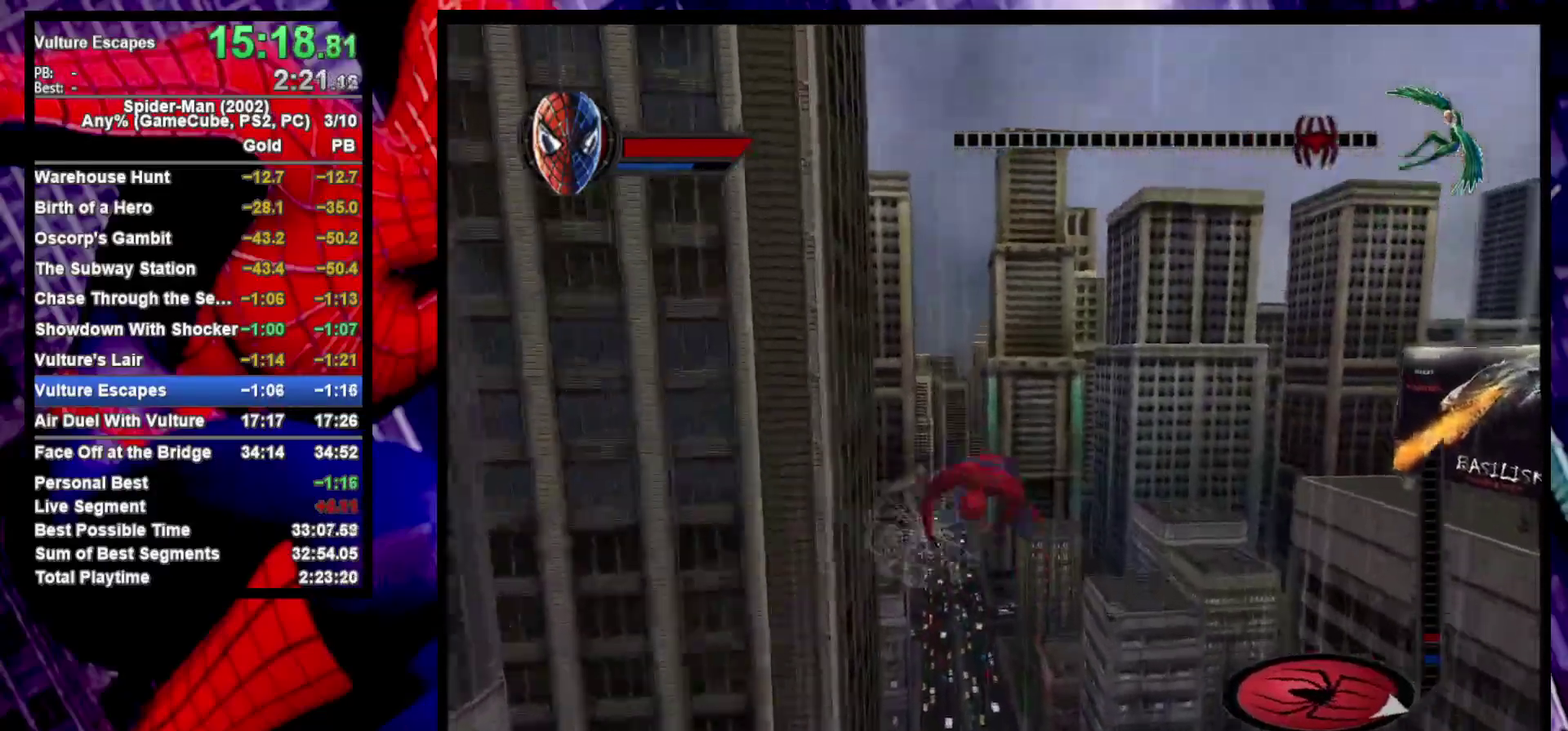
{"buttons": [], "left_stick": "down", "right_stick": "center", "events": [[167, "left_stick", "down-right"], [283, "left_stick", "down"], [350, "left_stick", "down-left"], [500, "left_stick", "down"]]}
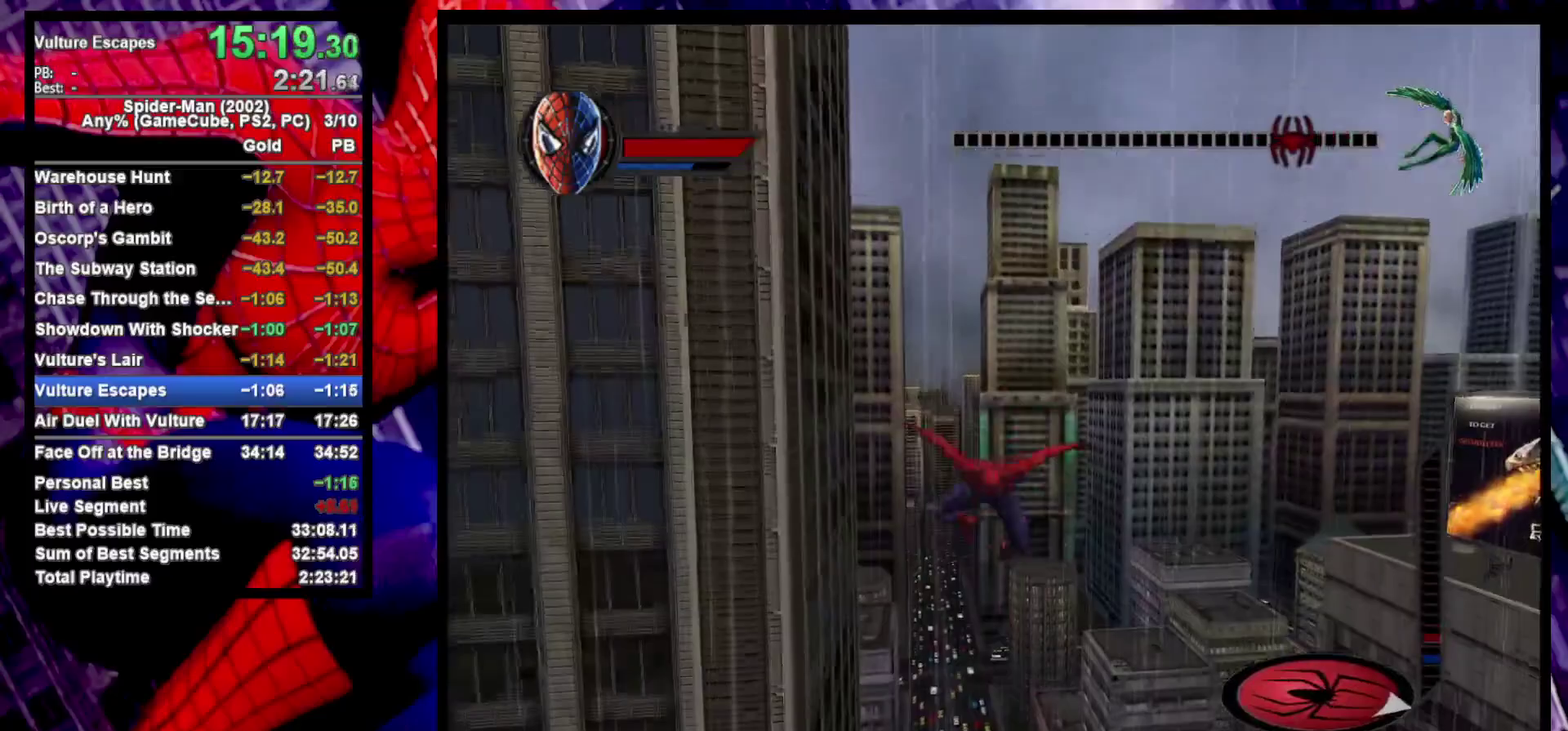
{"buttons": ["R2"], "left_stick": "up-right", "right_stick": "center"}
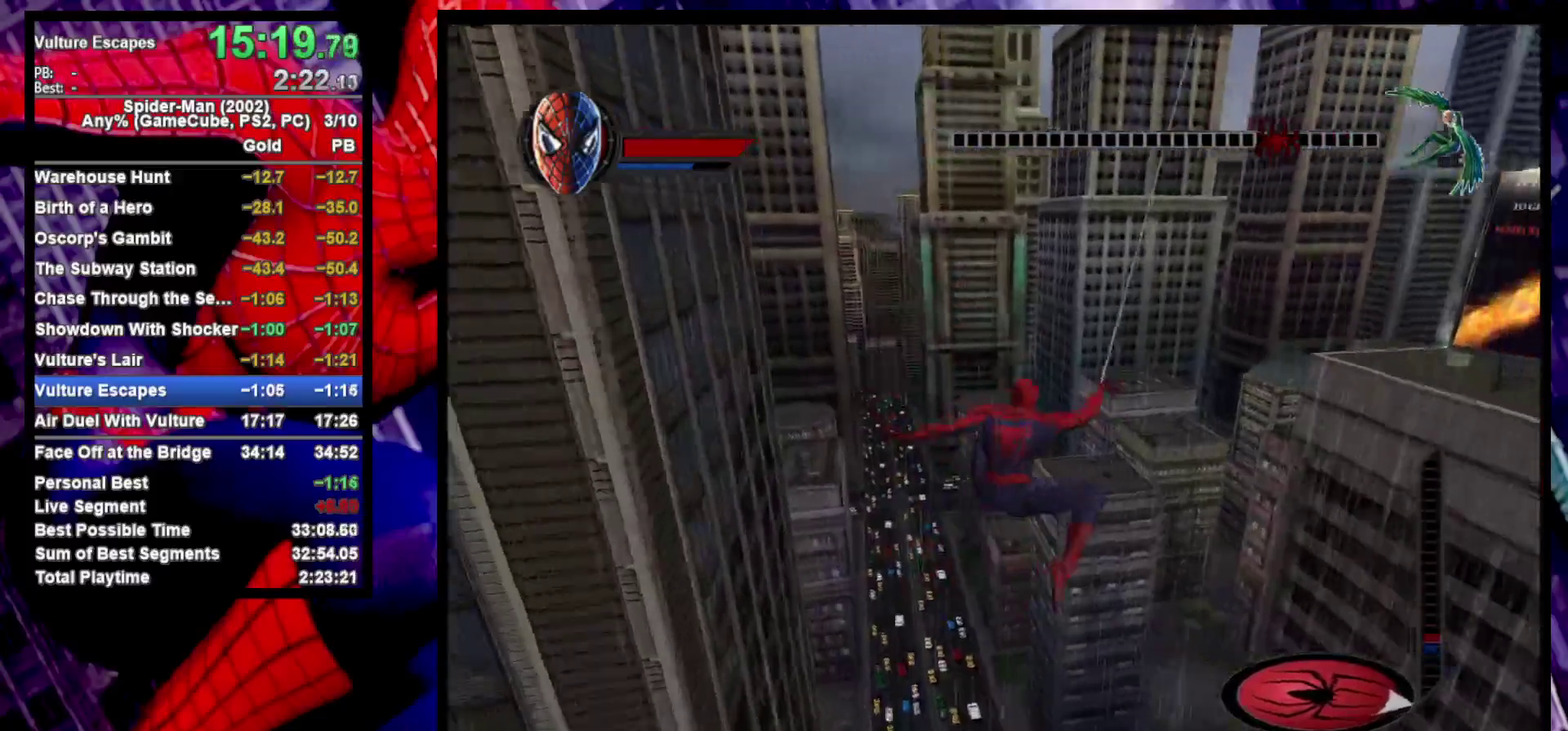
{"buttons": [], "left_stick": "up-right", "right_stick": "center", "events": [[100, "R2", "up"], [200, "CROSS", "down"], [233, "CROSS", "up"], [300, "CROSS", "down"], [450, "CROSS", "up"]]}
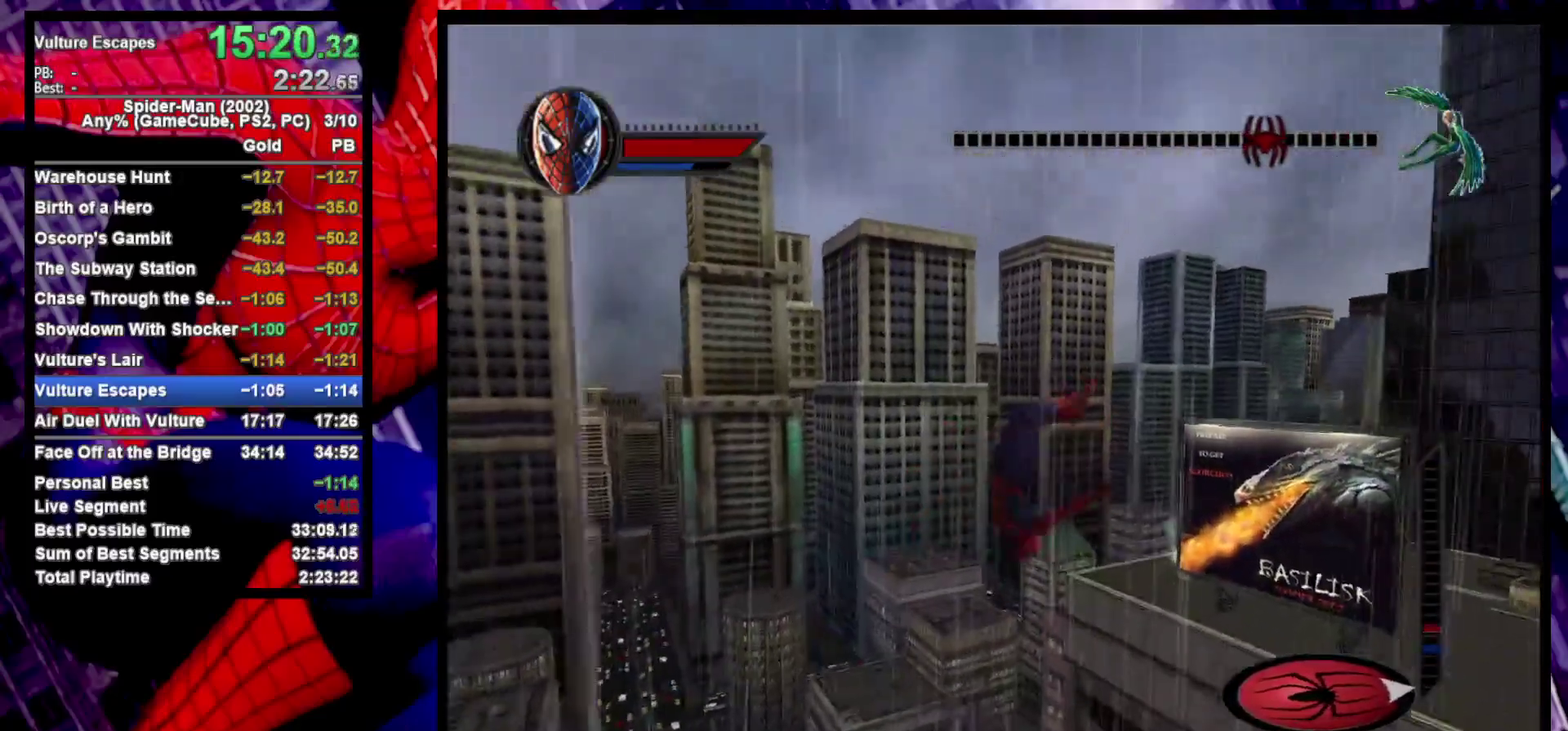
{"buttons": [], "left_stick": "right", "right_stick": "center", "events": [[167, "left_stick", "right"]]}